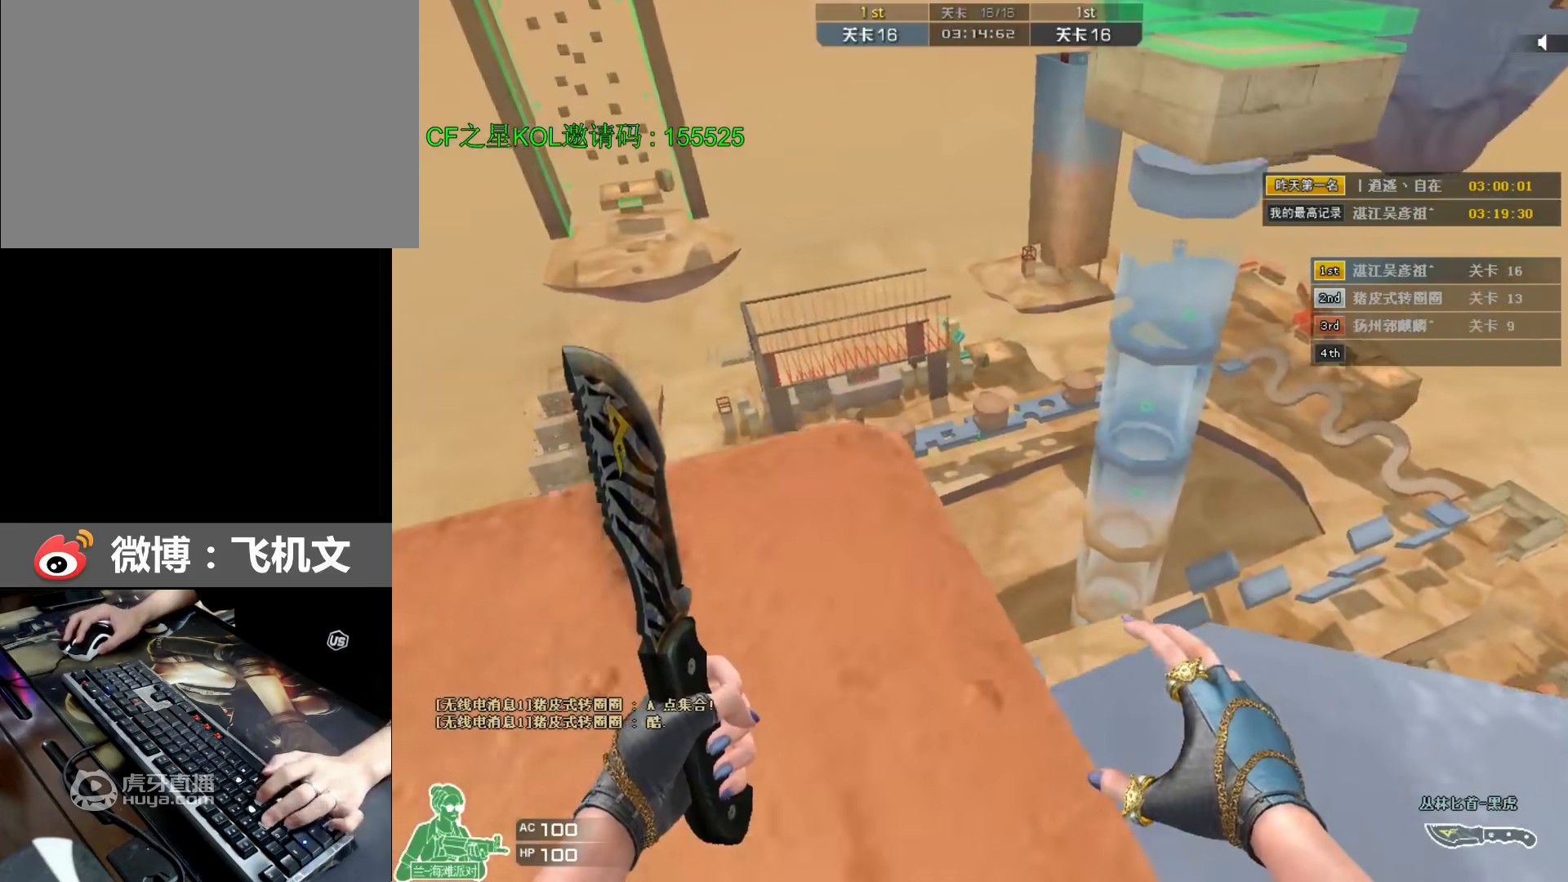
Gameplay with keyboard; each line is a JSON object with the keys held at the frame after it. "events" lists presses ("down") and releases ("up") of "a", "alt", "caps_lock", "ctrl", "d", "e", "f", "q", "r", "s", "shift", "space", "tab", "w", "x" and "z" between this image and that frame as [ms after this image, input, new state], when the widget could be followed in between. No other keys are recorded. Mouse input is not recorded.
{"keys": ["ctrl", "d", "space", "w"], "events": [[67, "a", "up"], [200, "d", "down"], [333, "space", "down"], [367, "ctrl", "down"]]}
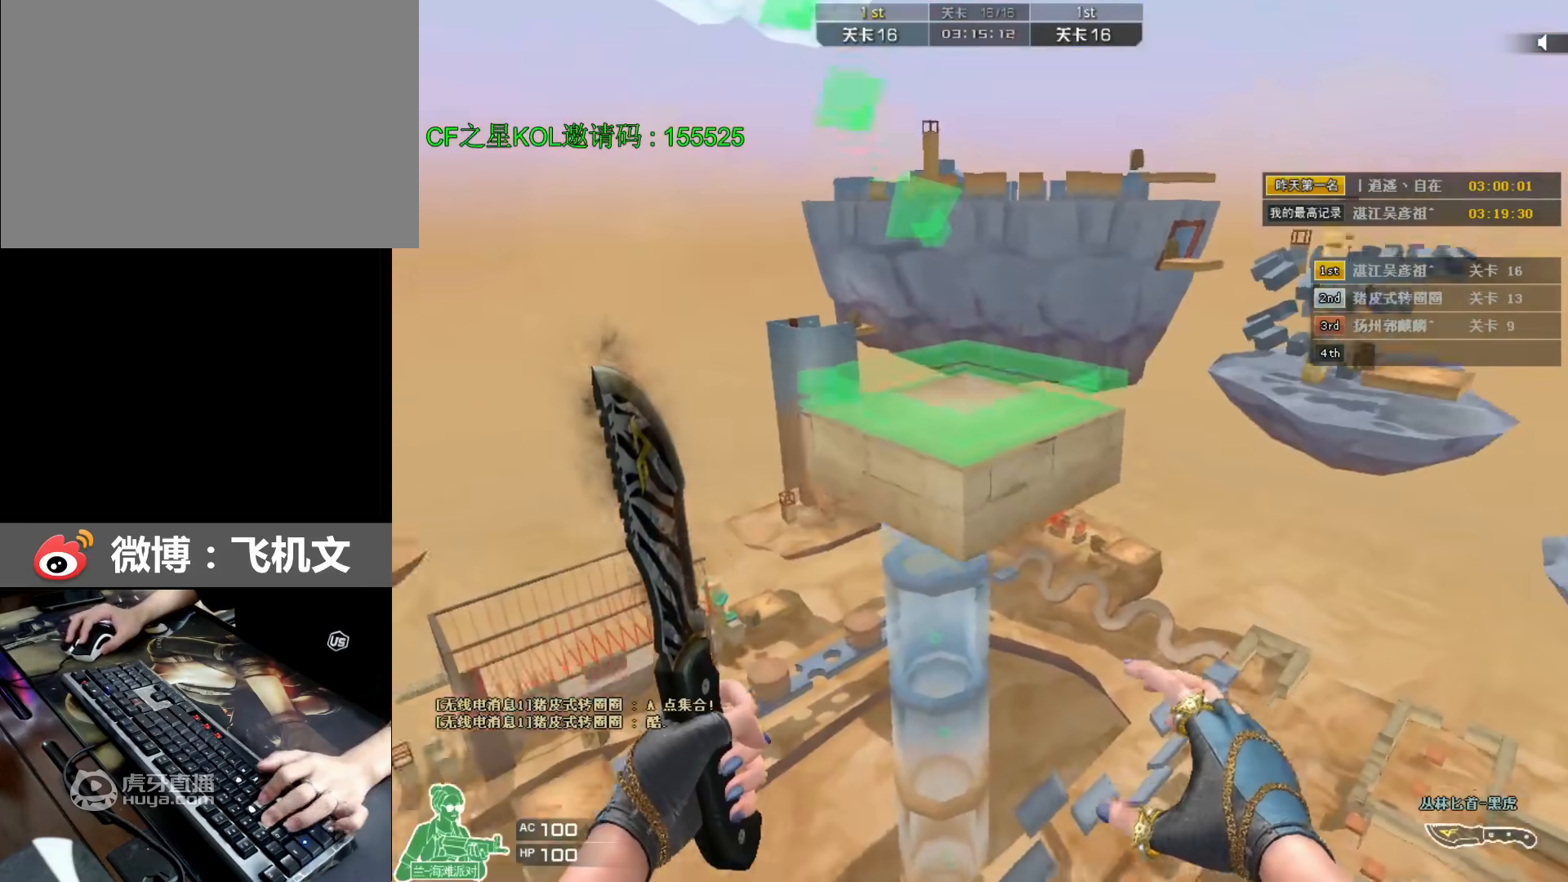
{"keys": ["space", "w"], "events": [[33, "d", "up"], [67, "ctrl", "up"], [133, "ctrl", "down"], [167, "ctrl", "up"], [200, "ctrl", "down"], [233, "ctrl", "up"], [267, "ctrl", "down"], [333, "ctrl", "up"], [367, "a", "down"], [367, "ctrl", "down"], [433, "a", "up"], [433, "ctrl", "up"], [467, "a", "down"], [467, "ctrl", "down"], [500, "a", "up"], [500, "ctrl", "up"]]}
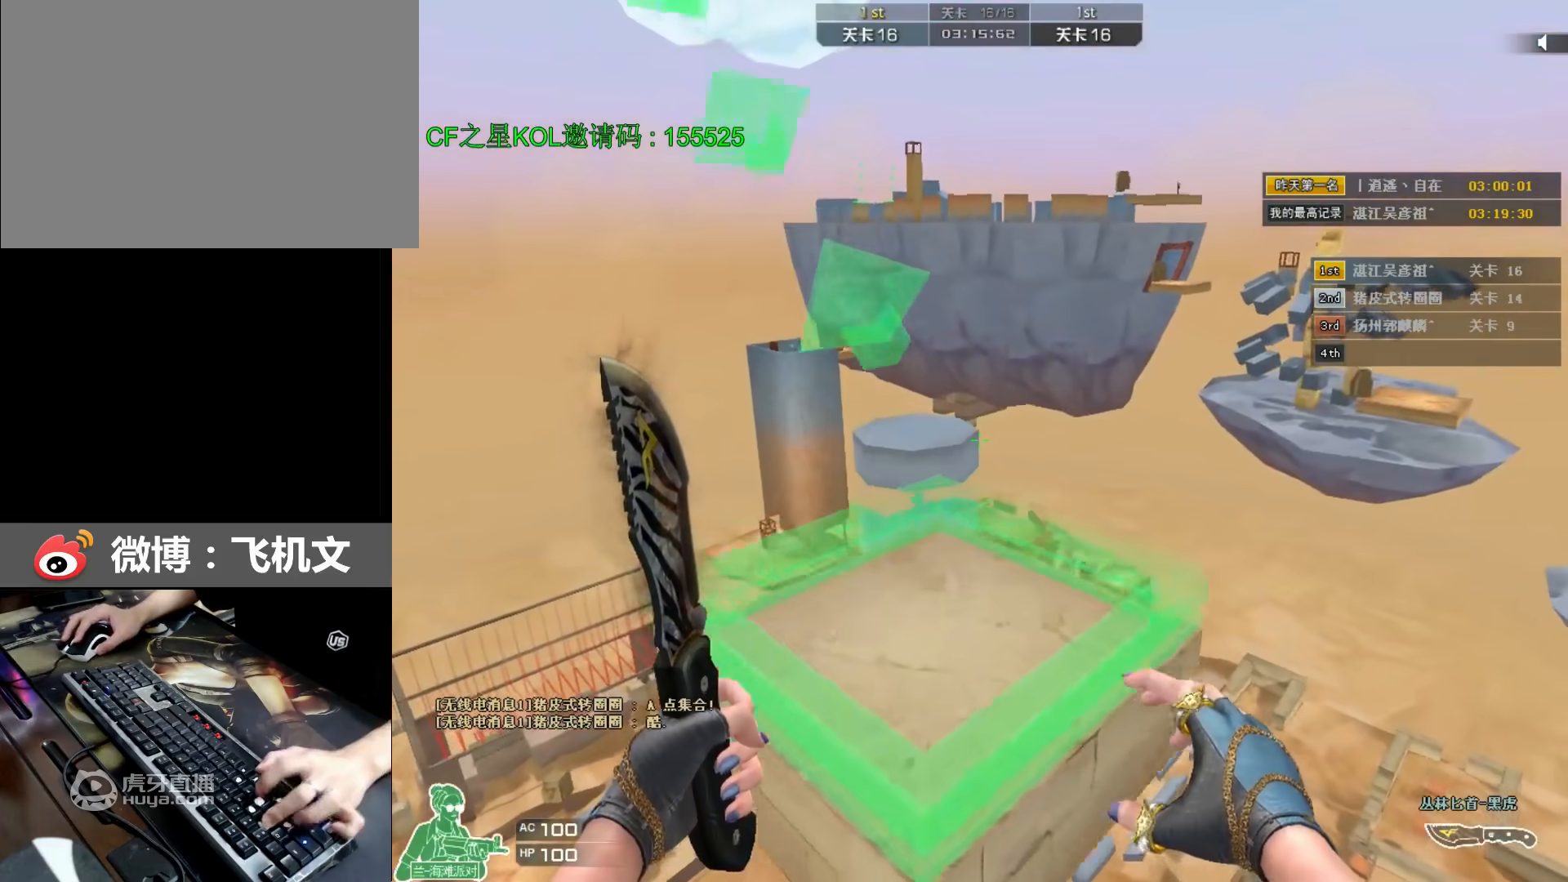
{"keys": ["d", "w"], "events": [[67, "ctrl", "down"], [100, "ctrl", "up"], [100, "d", "down"], [133, "space", "up"]]}
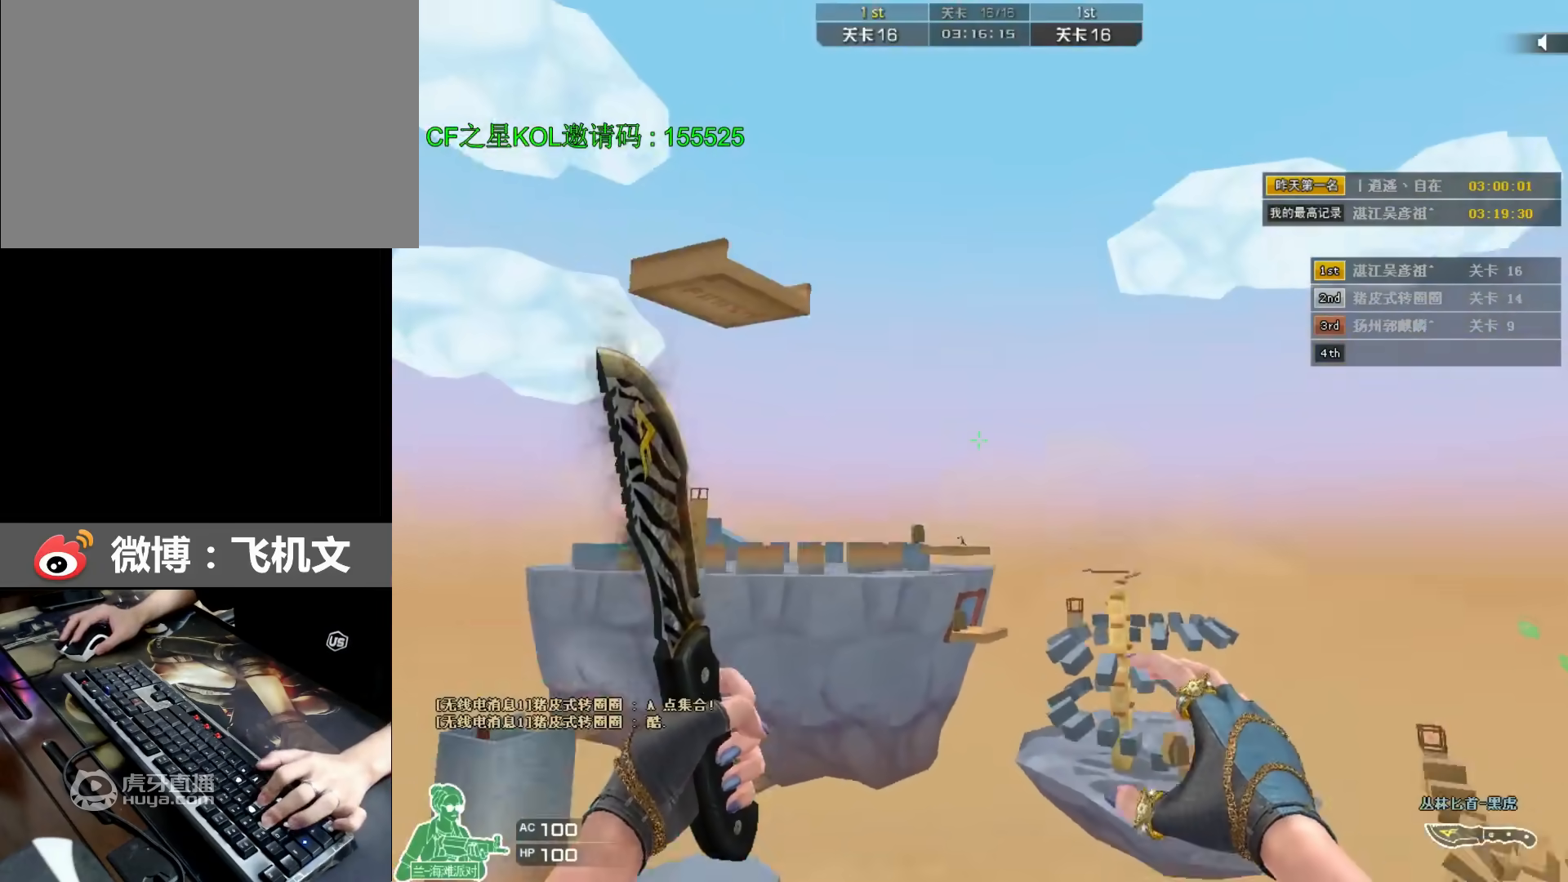
{"keys": ["a", "ctrl", "w"], "events": [[217, "a", "down"], [217, "ctrl", "down"], [250, "d", "up"]]}
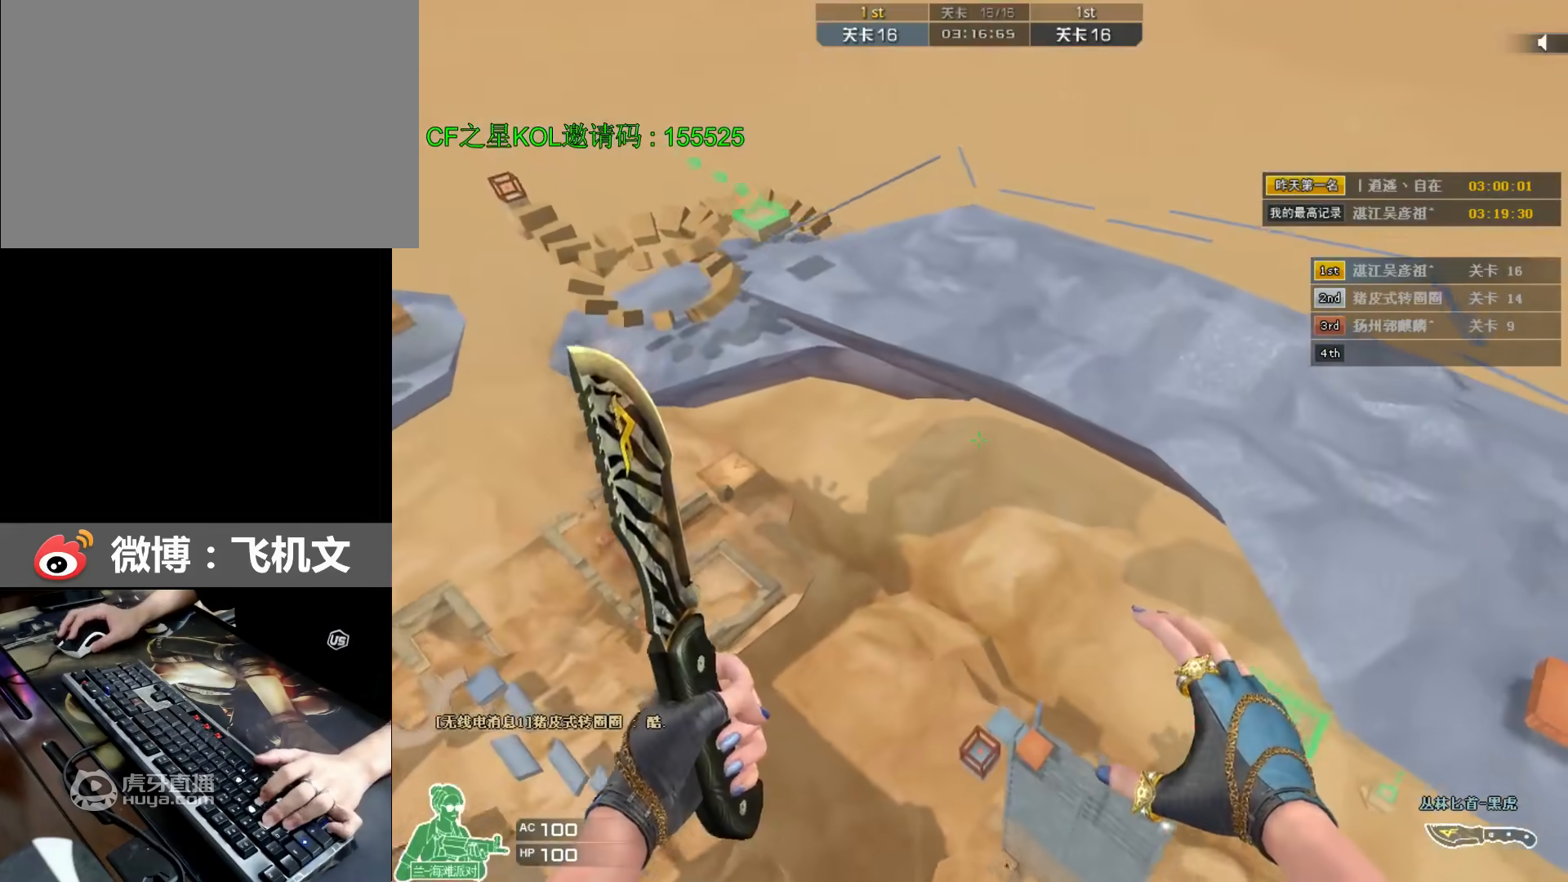
{"keys": ["a", "ctrl", "w"], "events": []}
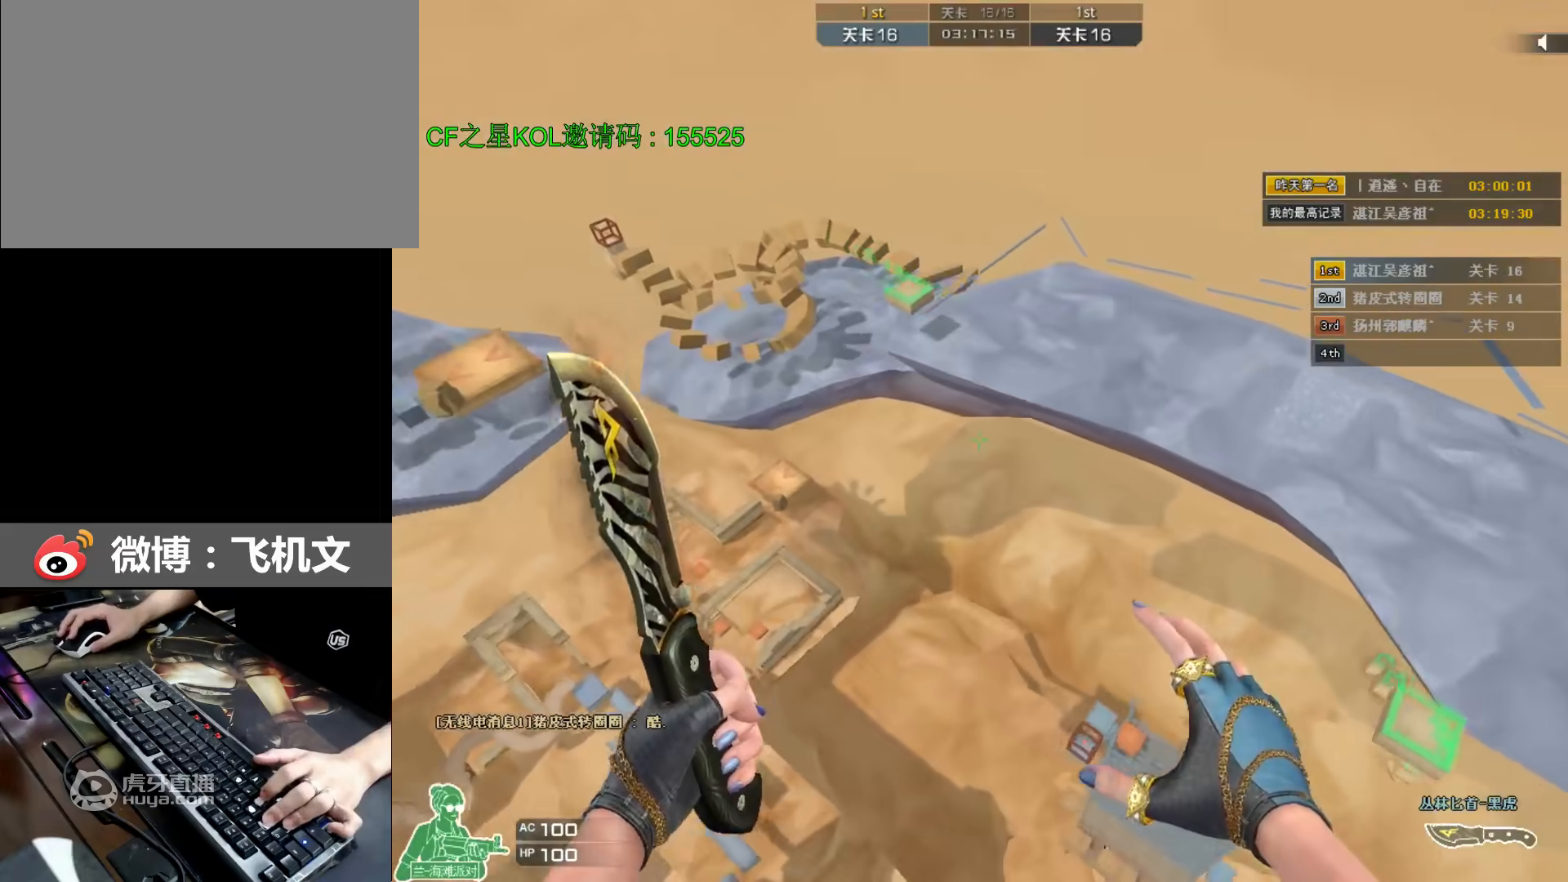
{"keys": ["a", "ctrl", "w"], "events": []}
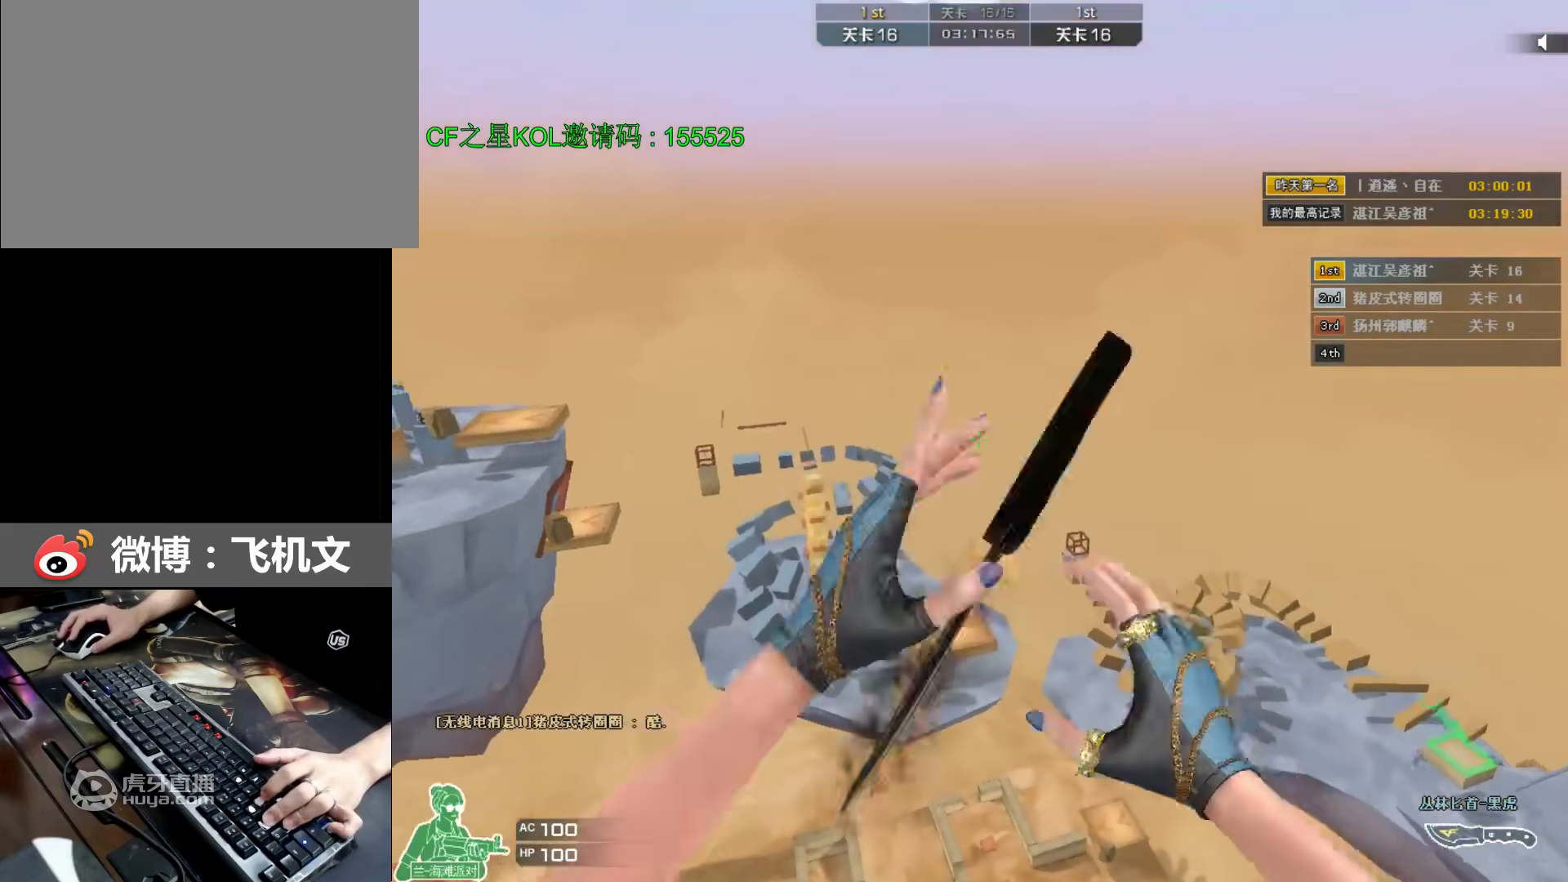
{"keys": ["ctrl", "d", "w"], "events": [[433, "a", "up"], [467, "d", "down"]]}
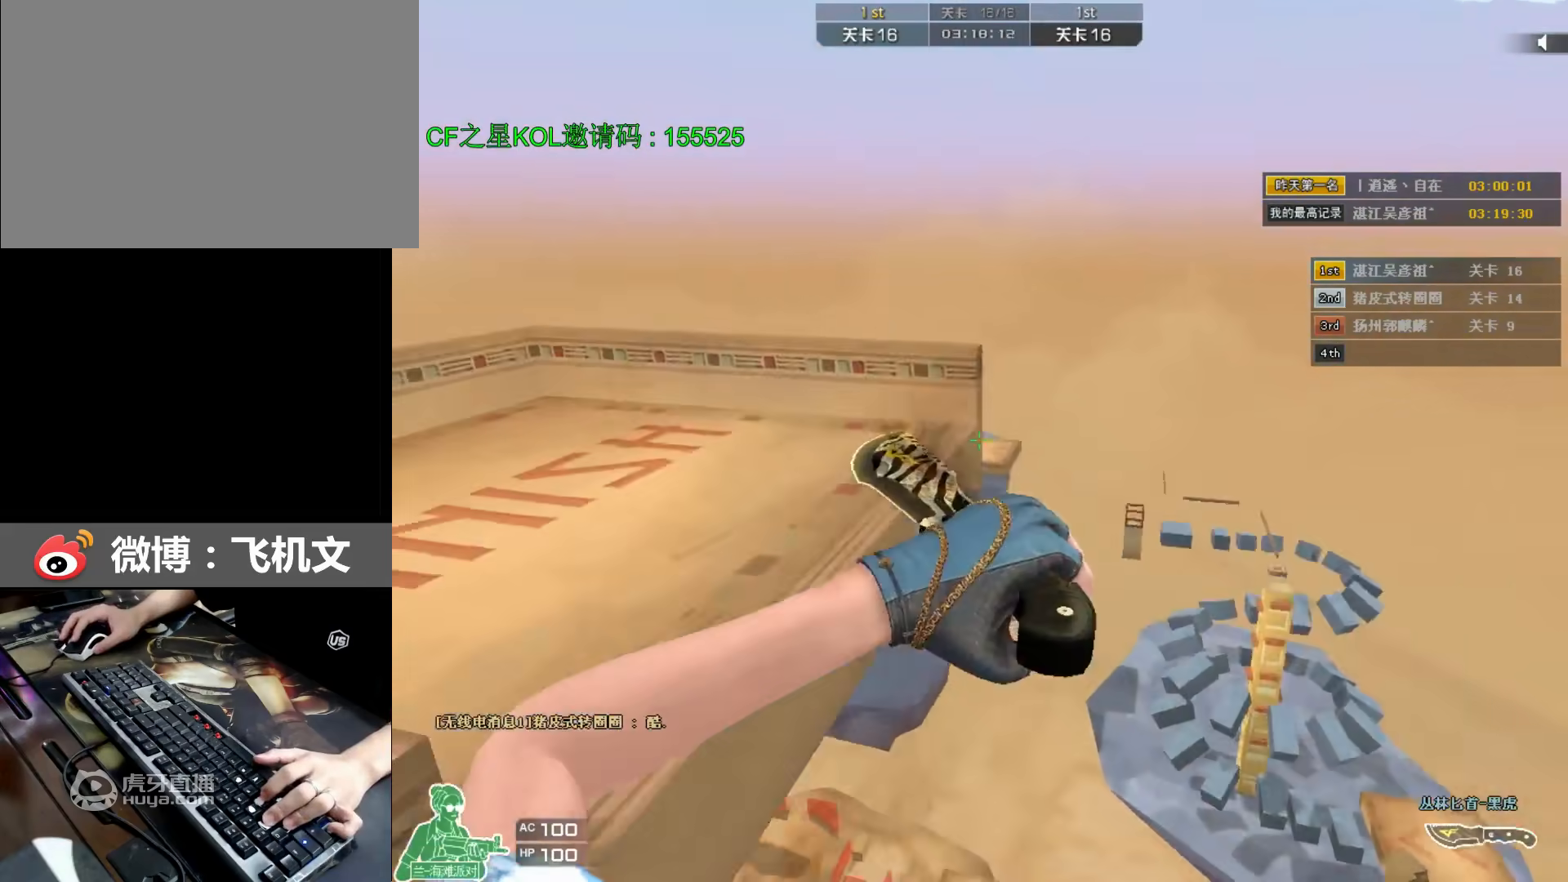
{"keys": ["d"], "events": [[17, "ctrl", "up"], [117, "w", "up"], [150, "d", "up"], [283, "s", "down"], [350, "d", "down"], [383, "s", "up"]]}
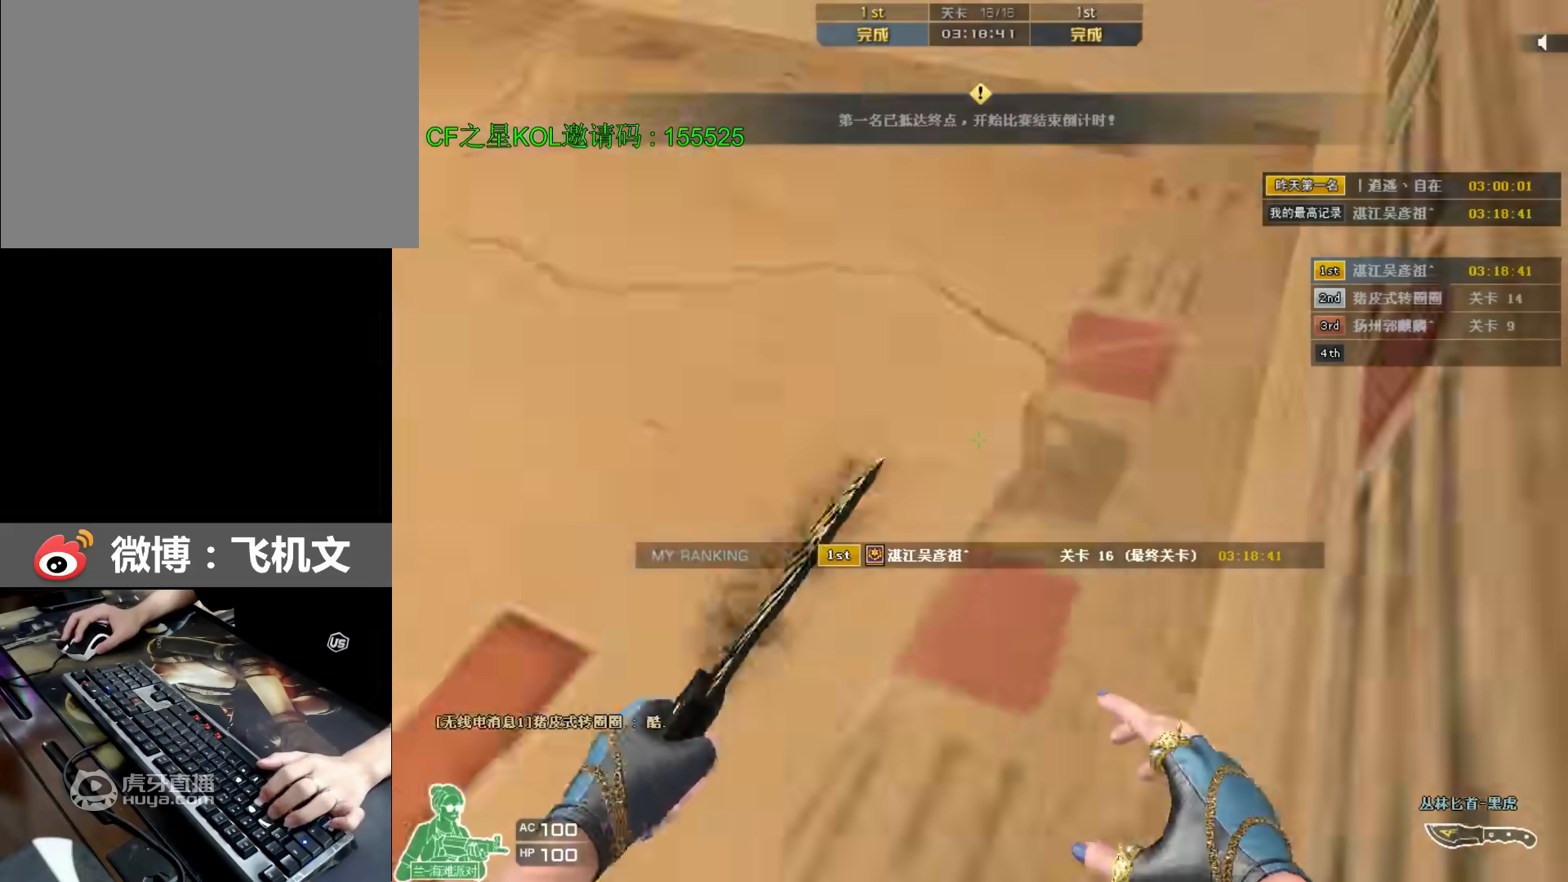
{"keys": [], "events": [[17, "s", "down"], [50, "d", "up"], [83, "space", "down"], [150, "ctrl", "down"], [200, "a", "down"], [333, "ctrl", "up"], [367, "a", "up"], [367, "s", "up"], [367, "space", "up"]]}
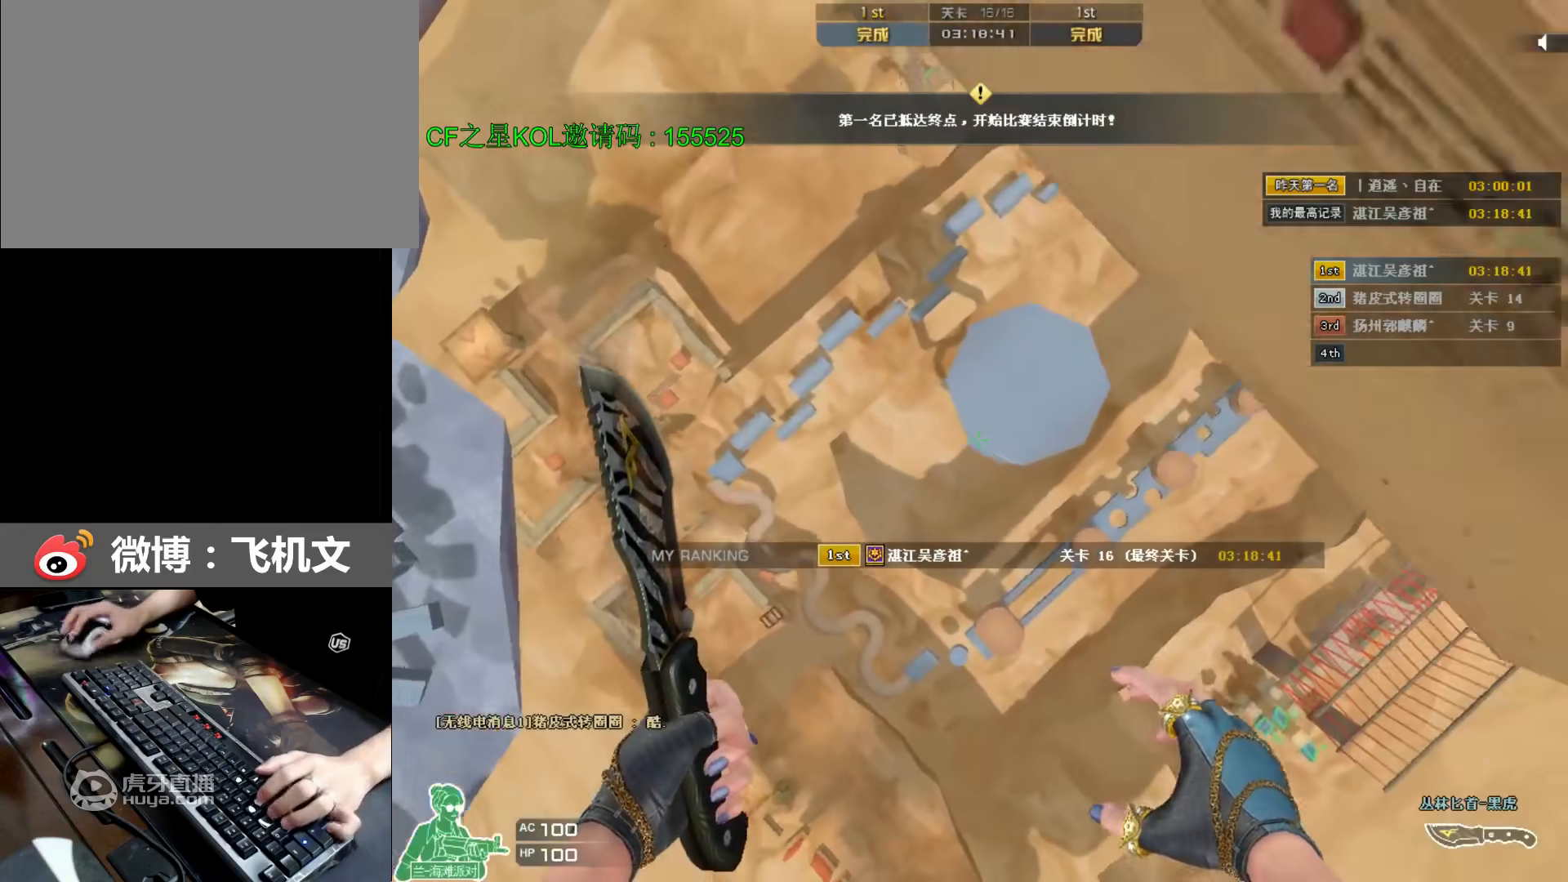
{"keys": ["ctrl"], "events": [[33, "d", "down"], [33, "w", "down"], [67, "ctrl", "down"], [367, "d", "up"], [433, "w", "up"]]}
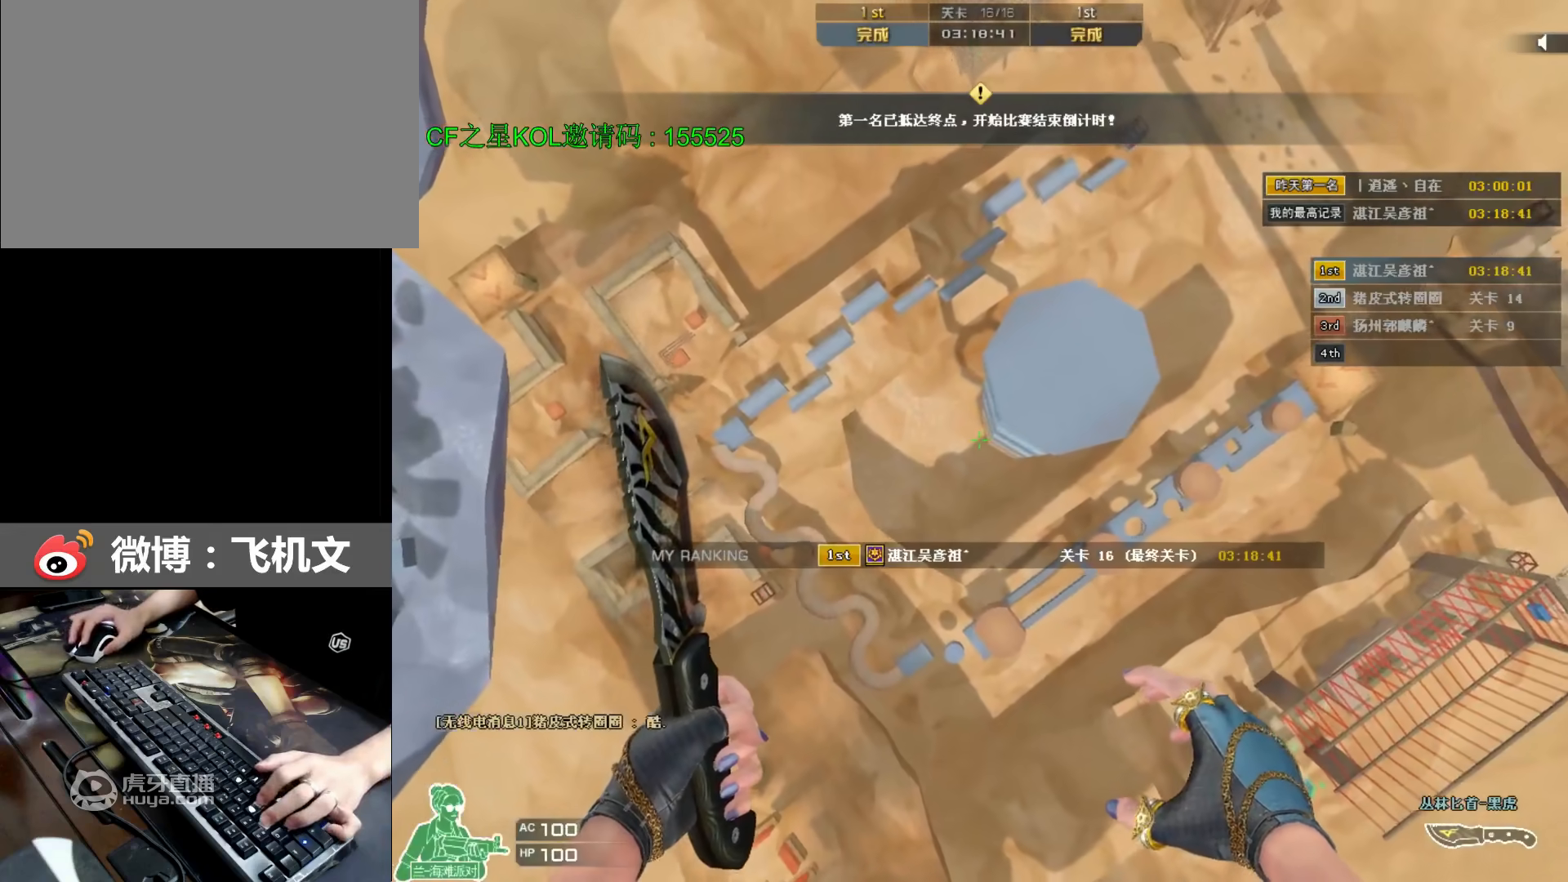
{"keys": ["ctrl"], "events": [[67, "d", "down"], [67, "w", "down"], [200, "d", "up"], [233, "w", "up"]]}
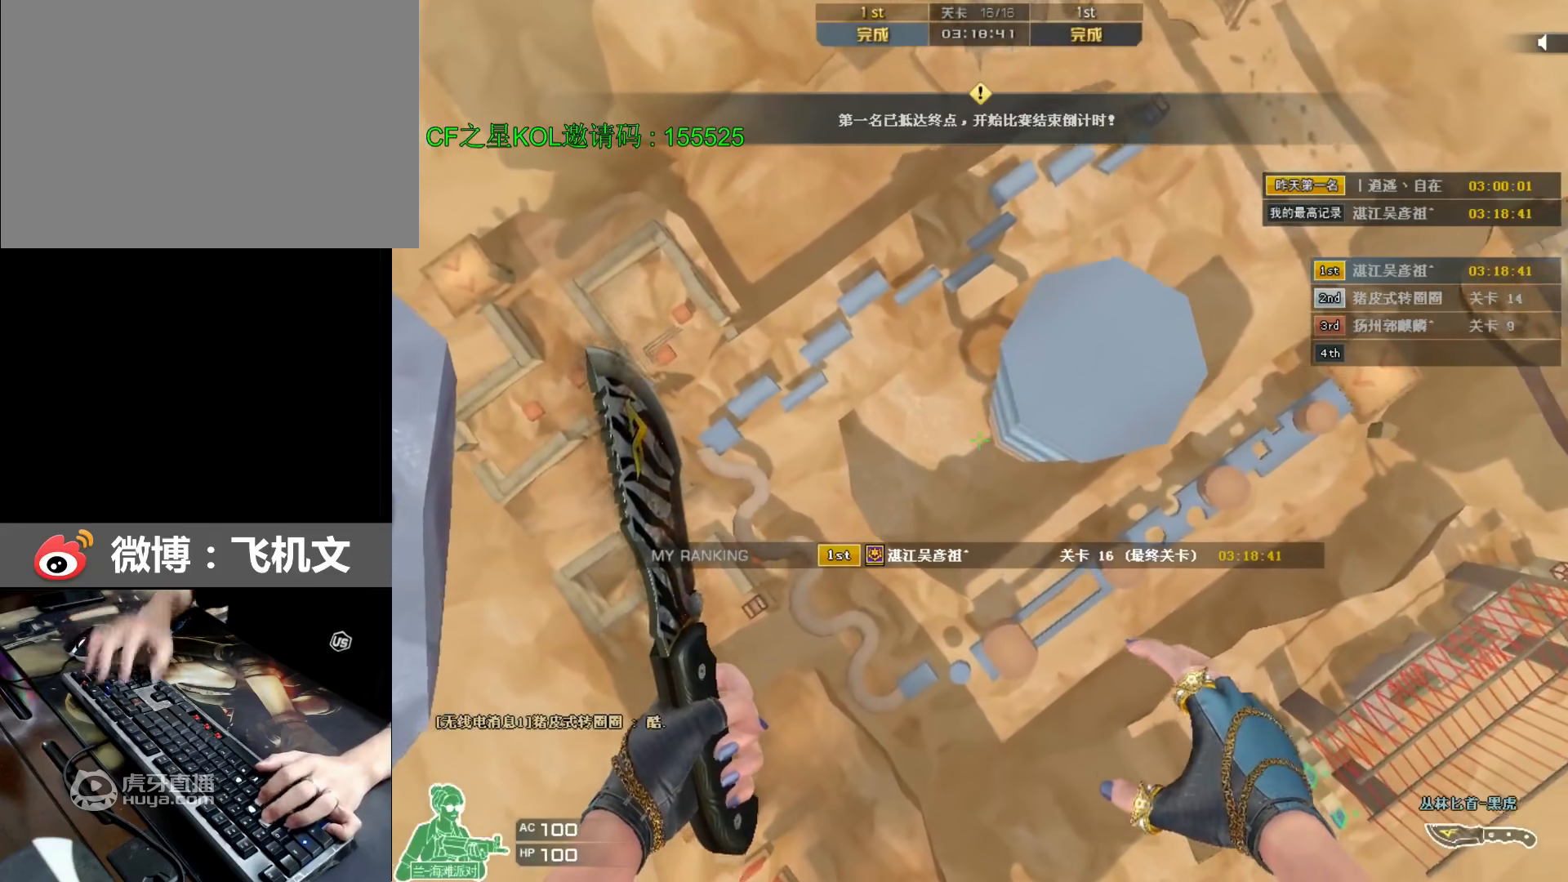
{"keys": ["ctrl", "d"], "events": [[383, "d", "down"]]}
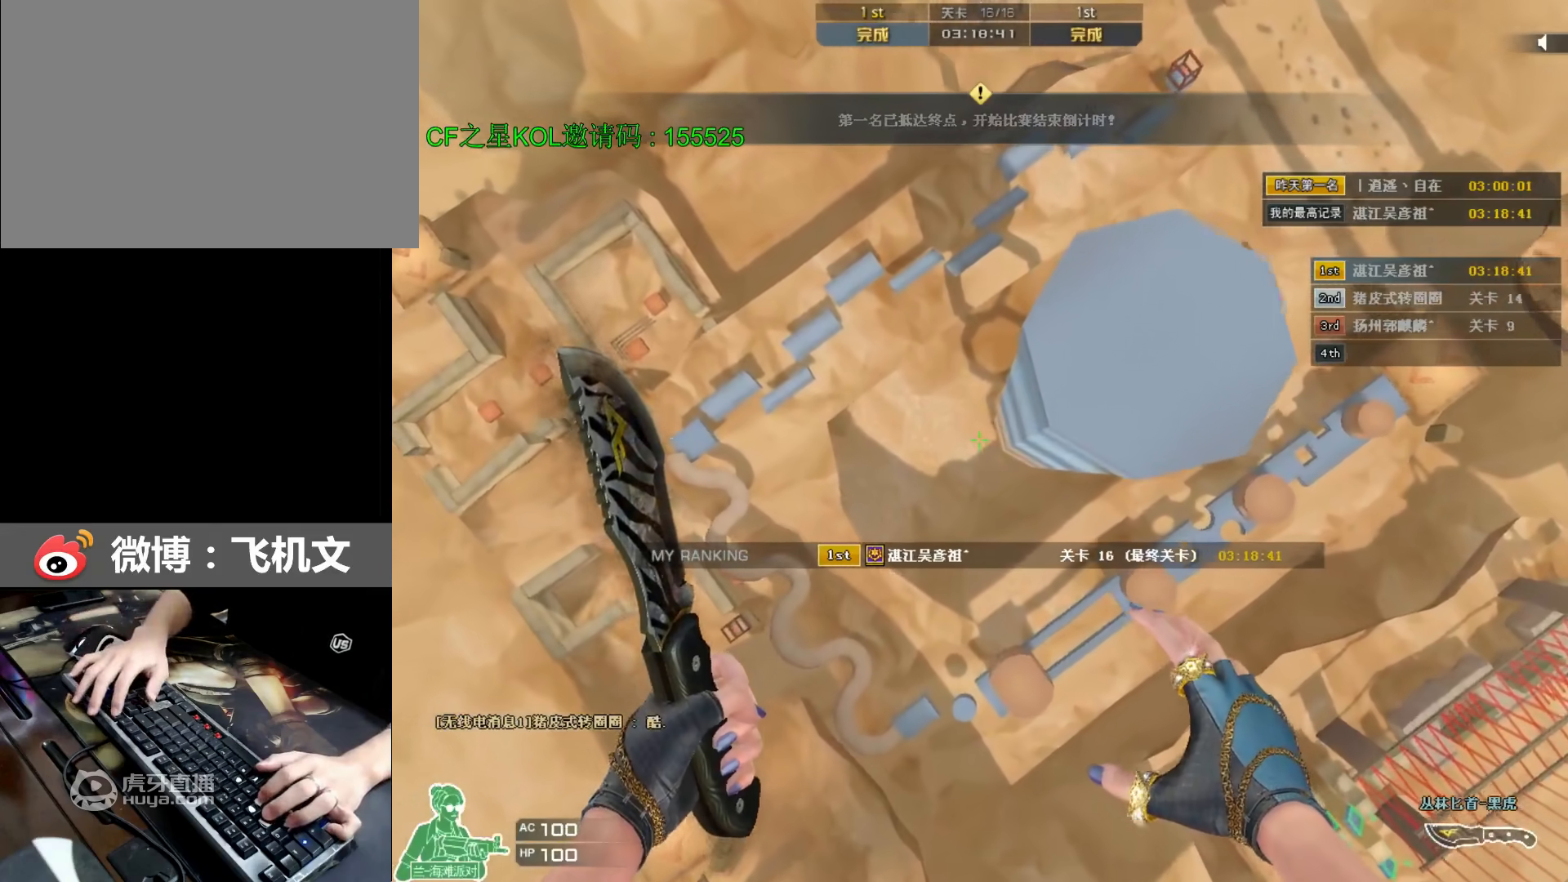
{"keys": ["ctrl", "d", "w"], "events": [[150, "s", "down"], [283, "s", "up"], [317, "d", "up"], [417, "d", "down"], [417, "w", "down"]]}
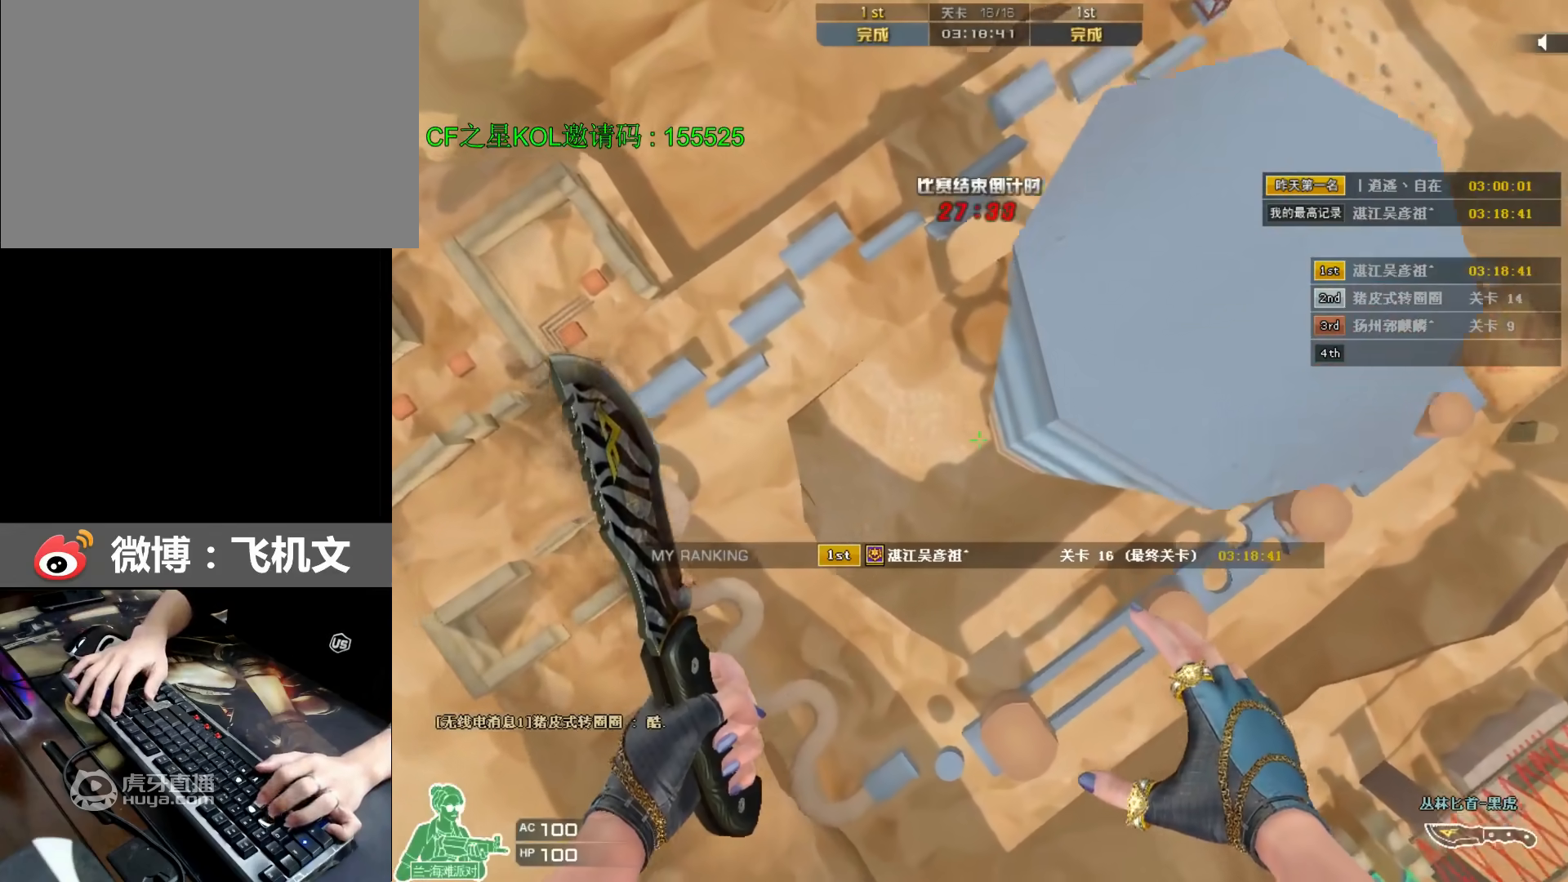
{"keys": ["ctrl"], "events": [[17, "d", "up"], [83, "w", "up"]]}
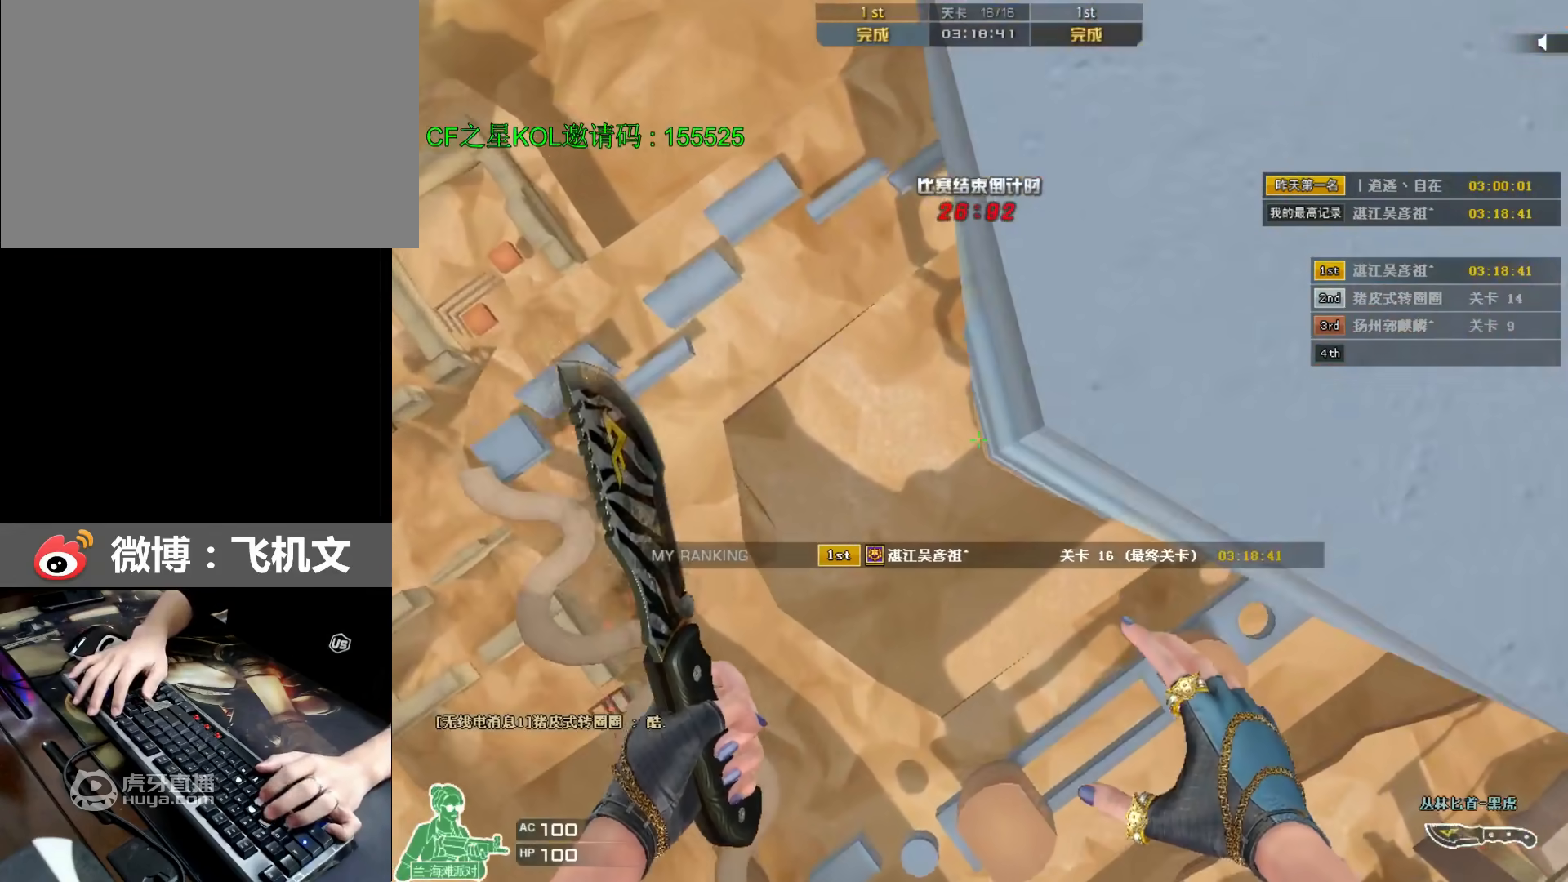
{"keys": ["ctrl", "d", "w"], "events": [[17, "d", "down"], [17, "w", "down"], [150, "d", "up"], [383, "d", "down"]]}
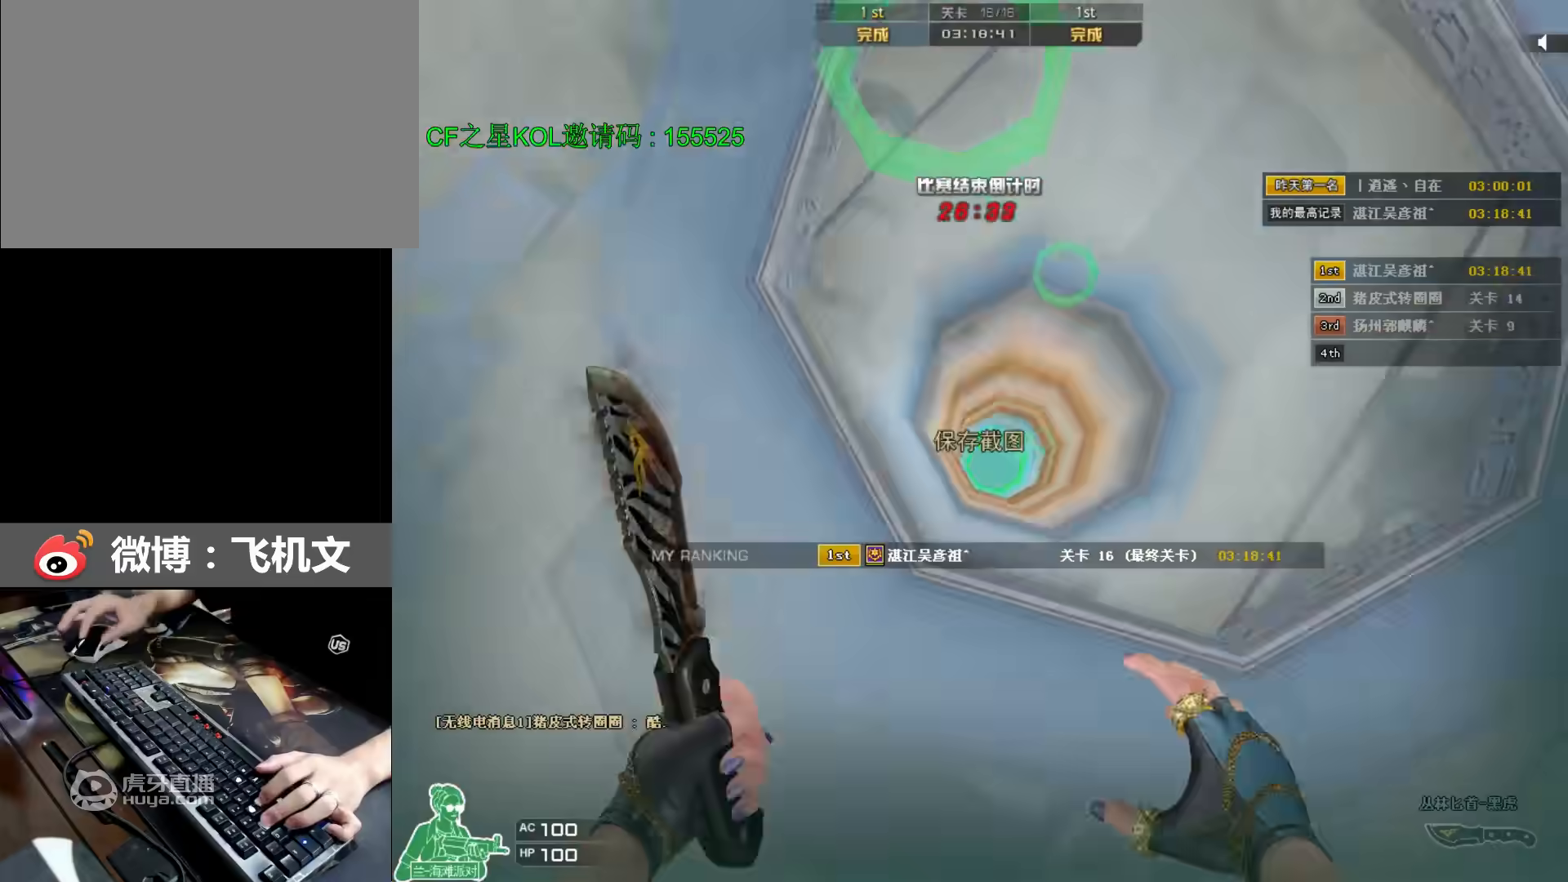
{"keys": ["a", "ctrl", "w"], "events": [[83, "d", "up"], [483, "a", "down"]]}
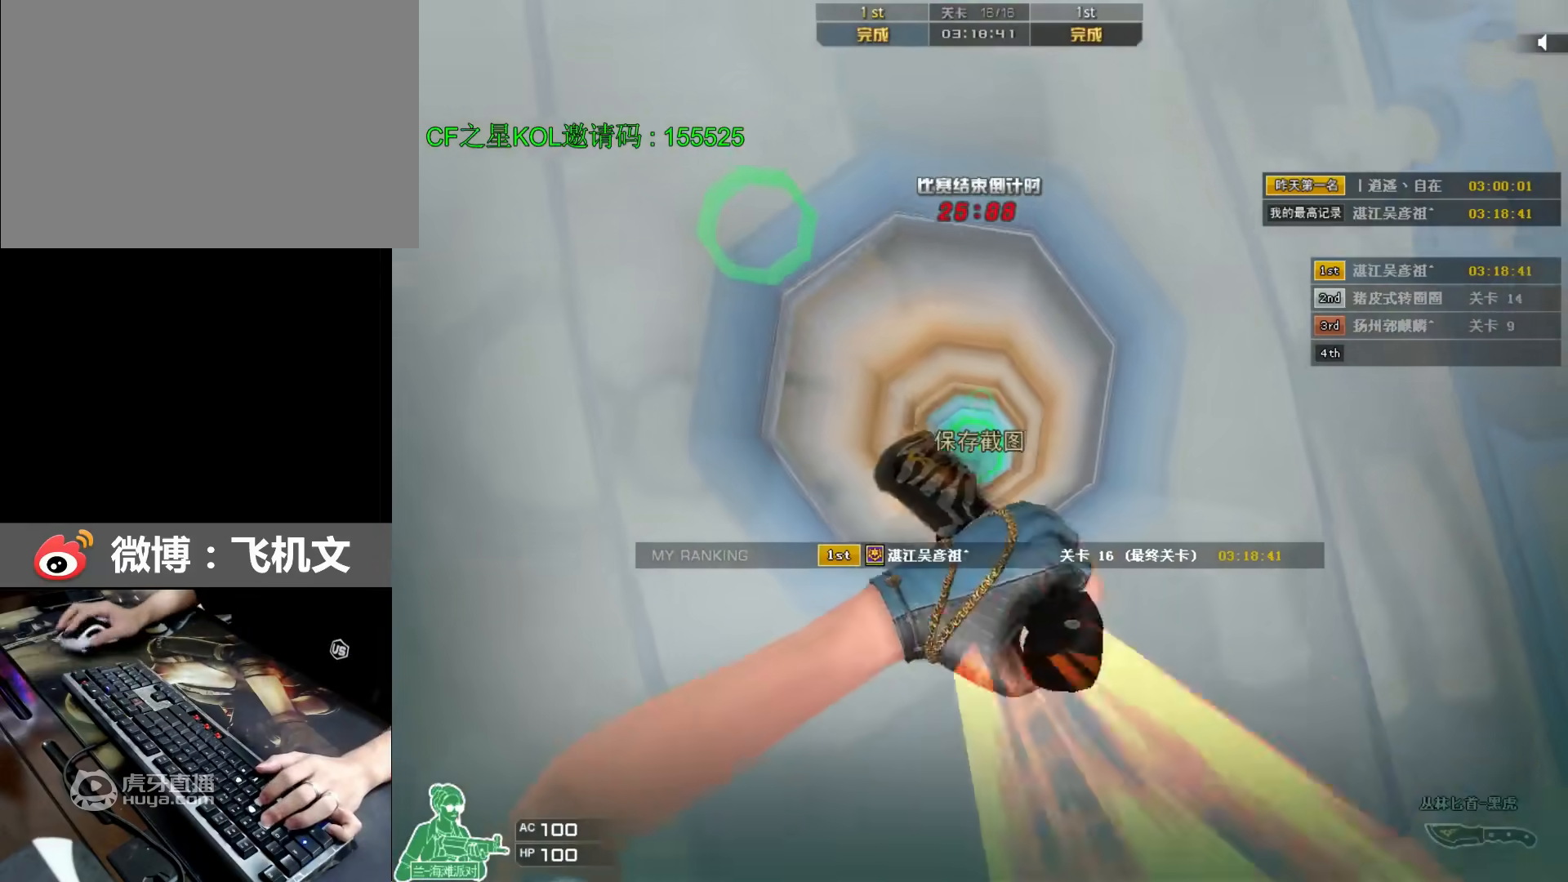
{"keys": ["ctrl", "w"], "events": [[83, "a", "up"]]}
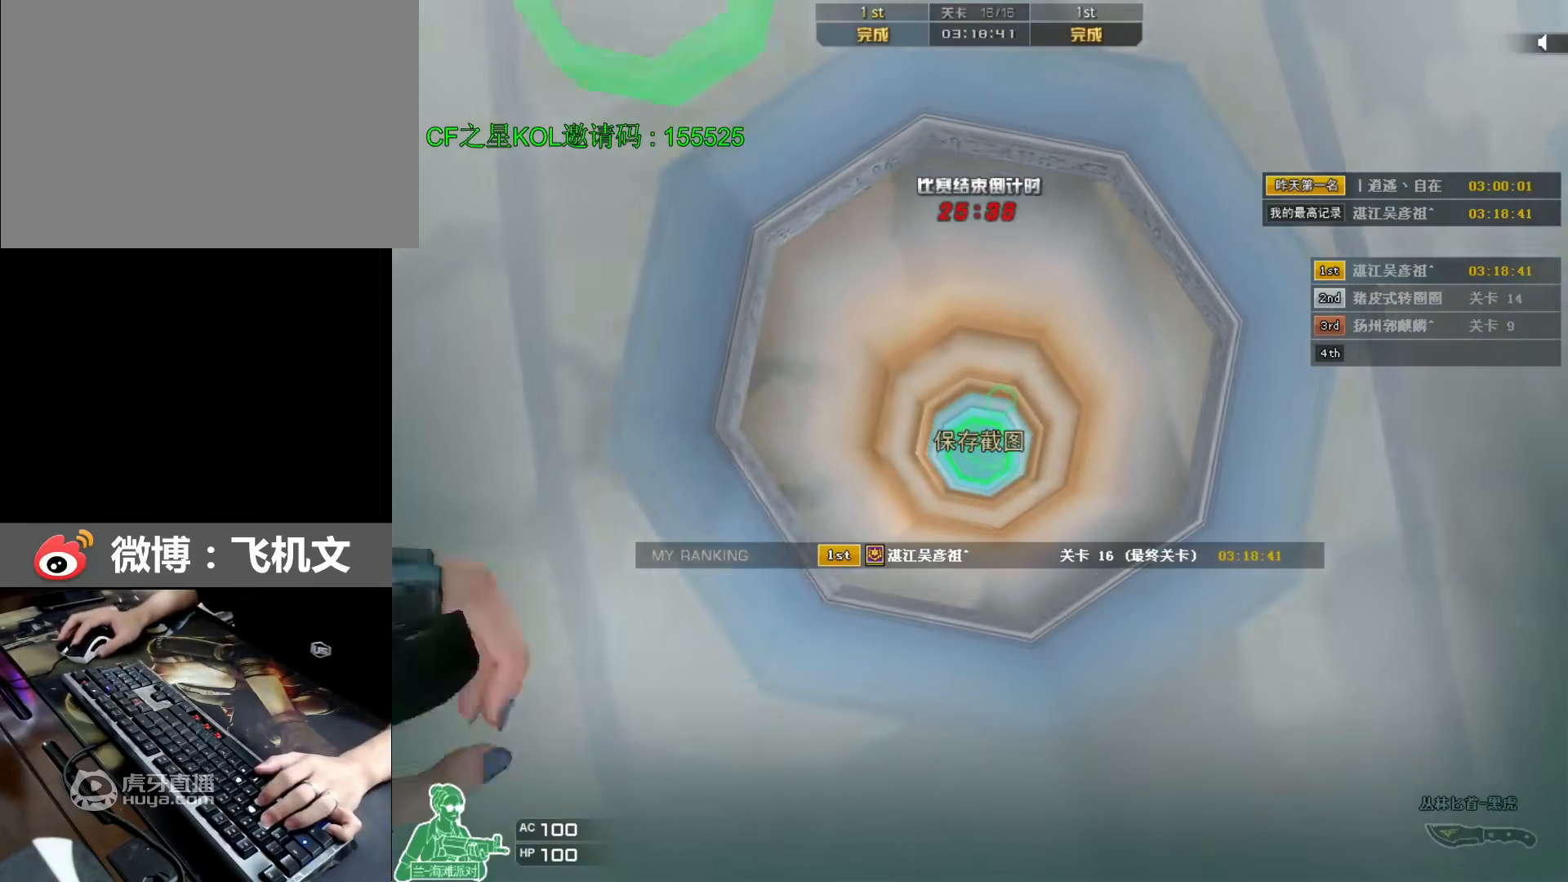
{"keys": ["a", "ctrl", "w"], "events": [[400, "a", "down"]]}
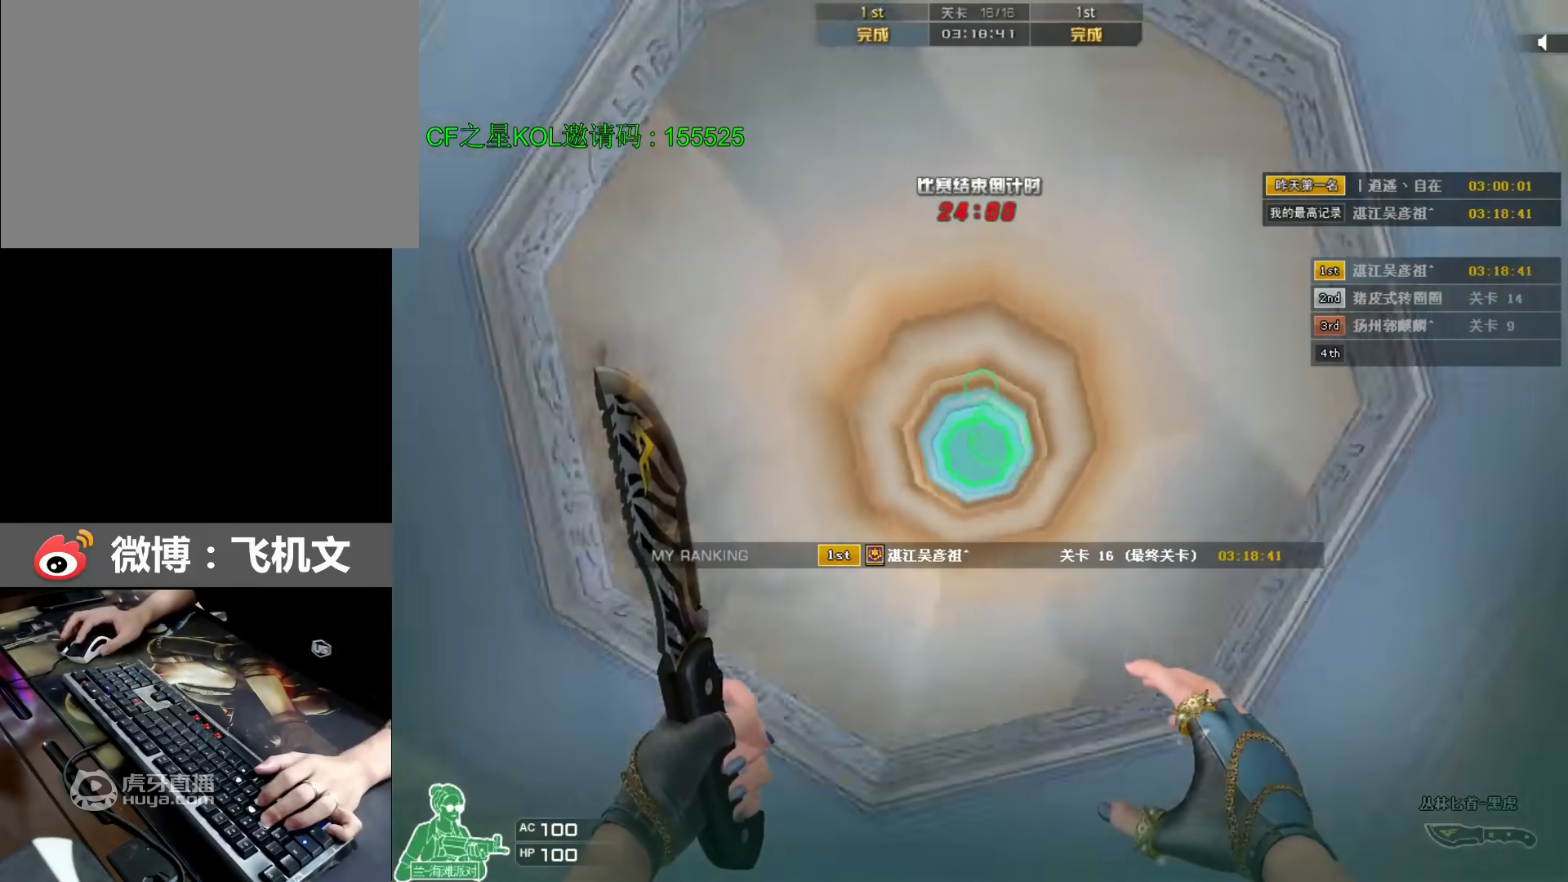
{"keys": ["a", "ctrl", "w"], "events": [[50, "a", "up"], [233, "a", "down"]]}
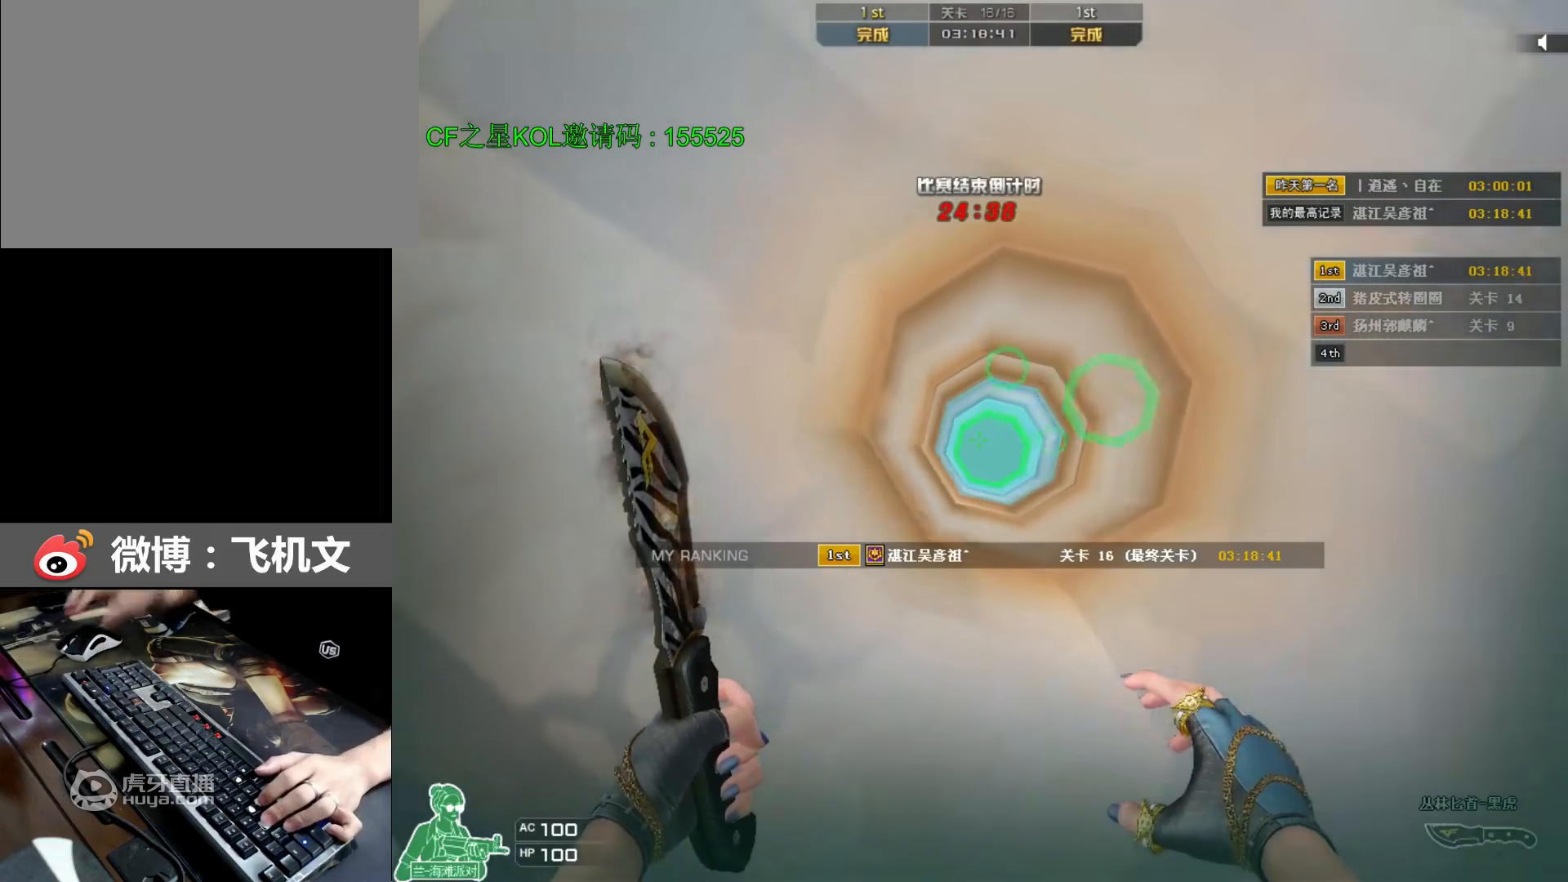
{"keys": ["ctrl", "w"], "events": [[217, "a", "up"]]}
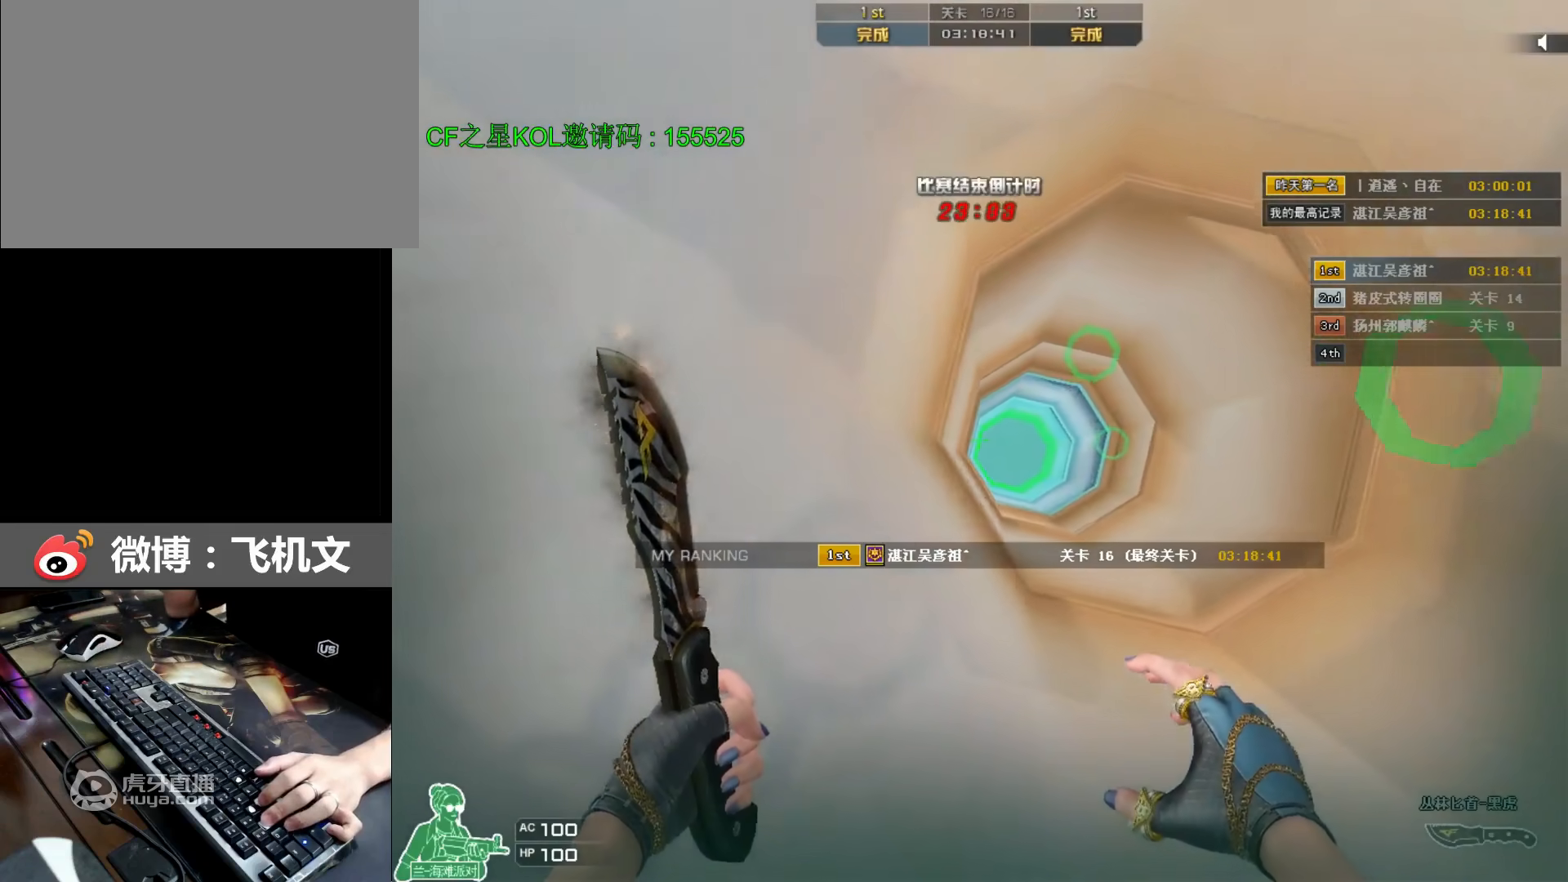
{"keys": ["ctrl", "w"], "events": [[17, "d", "down"], [233, "d", "up"]]}
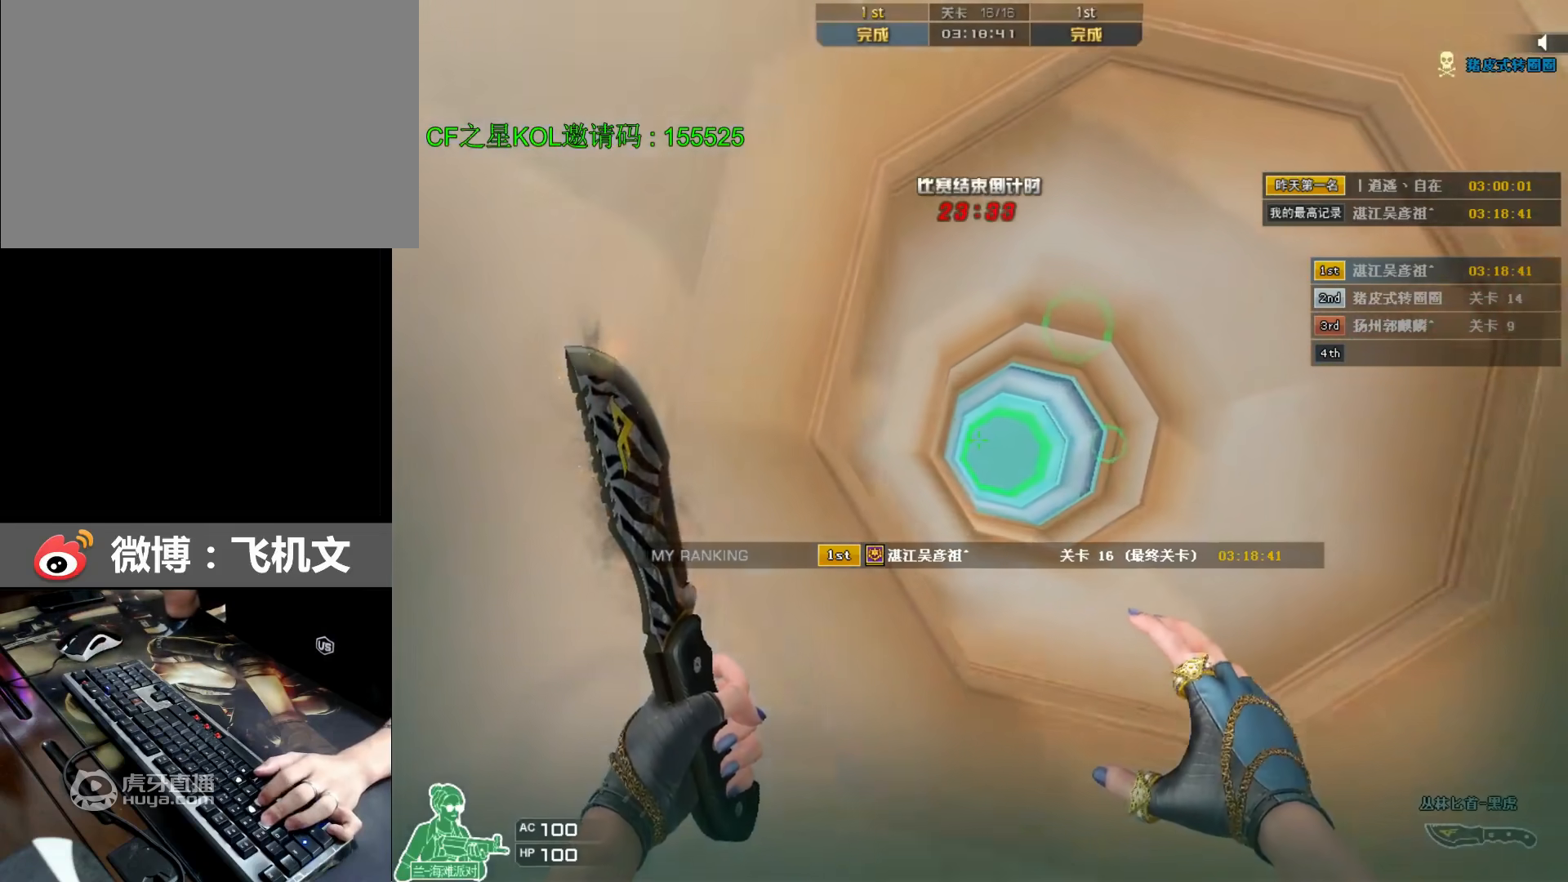
{"keys": ["ctrl", "w"], "events": [[33, "a", "down"], [200, "a", "up"]]}
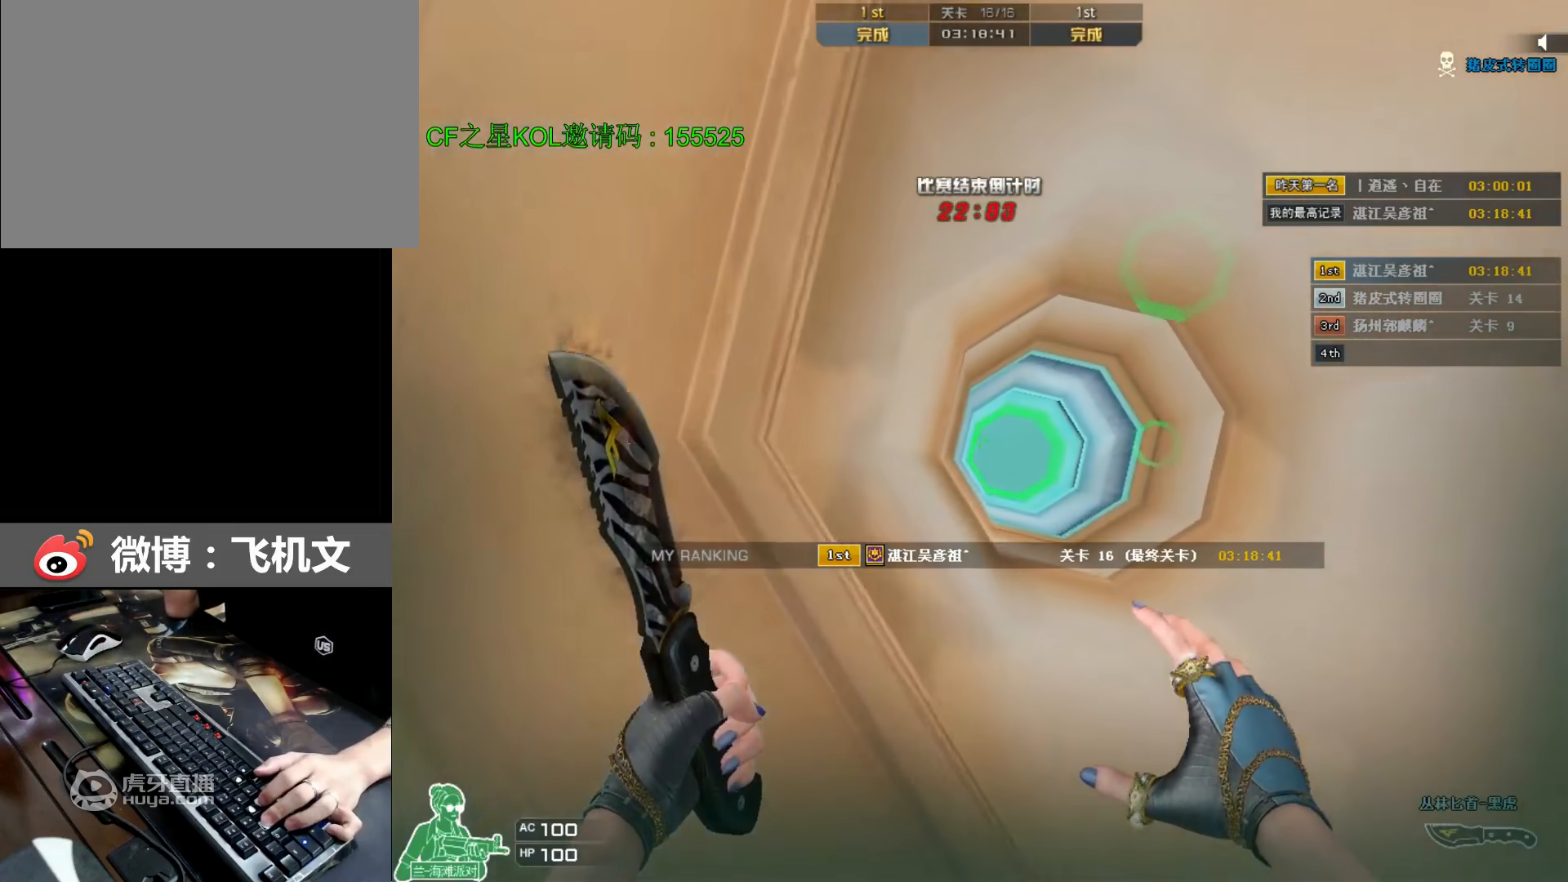
{"keys": ["ctrl", "w"], "events": [[67, "d", "down"], [200, "d", "up"]]}
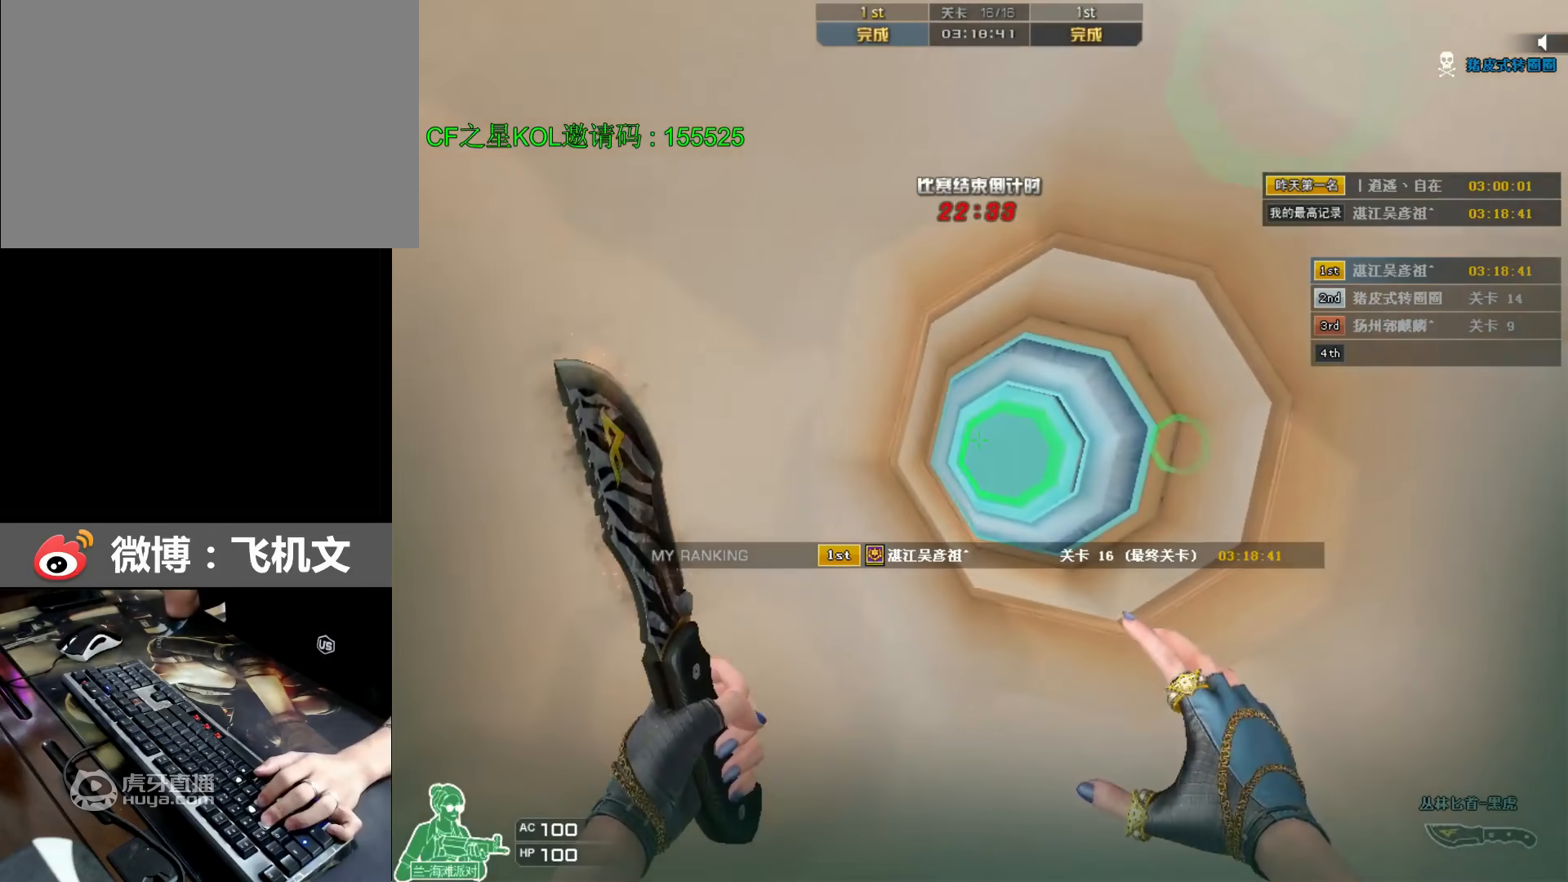
{"keys": ["ctrl", "w"], "events": []}
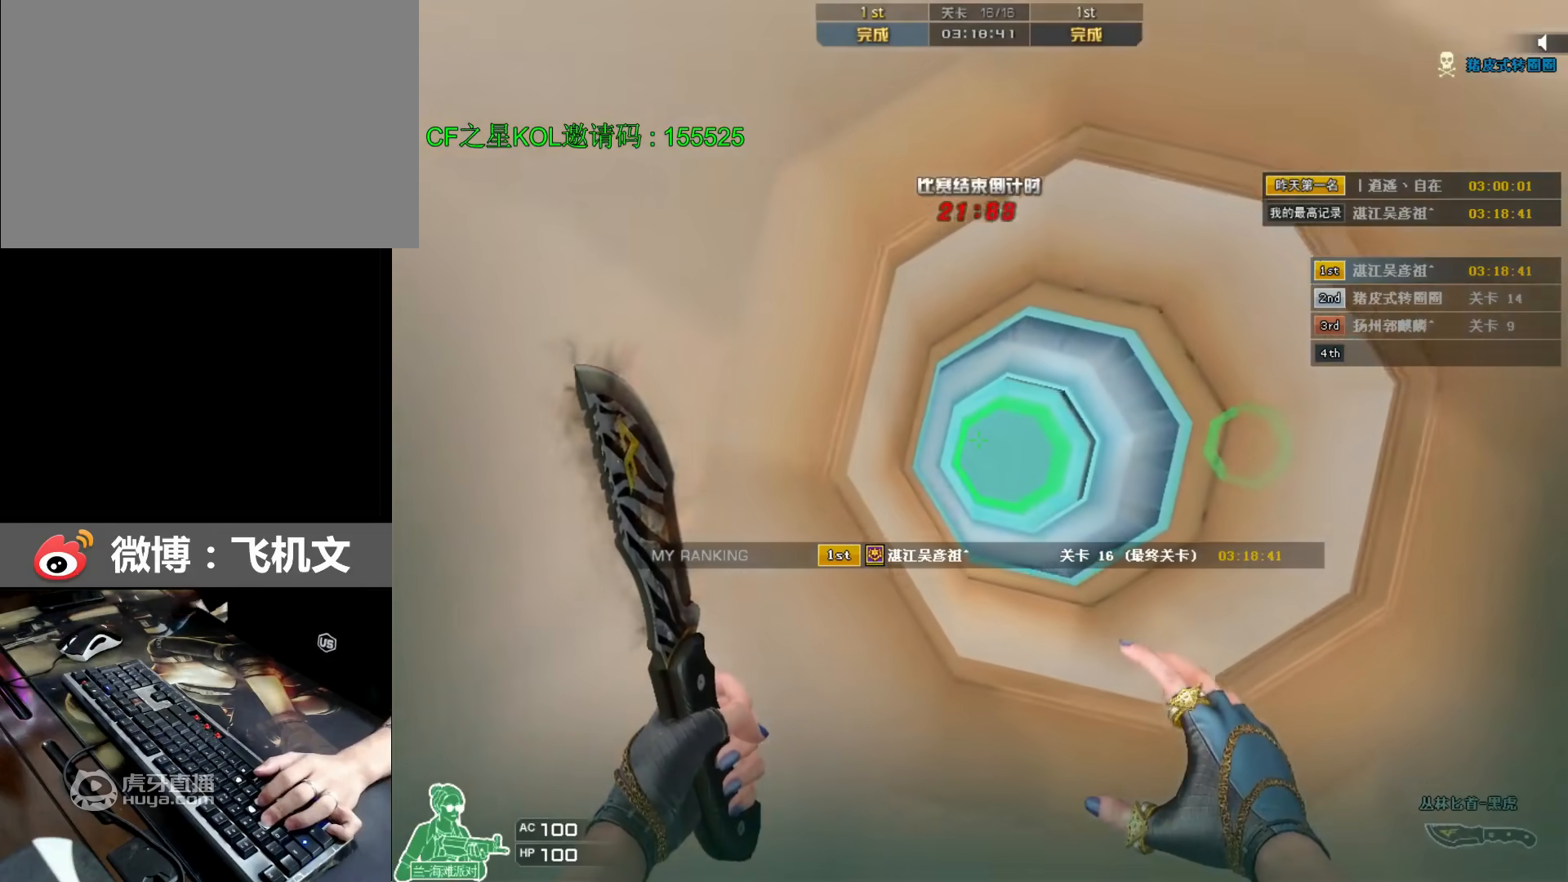
{"keys": ["ctrl", "w"], "events": []}
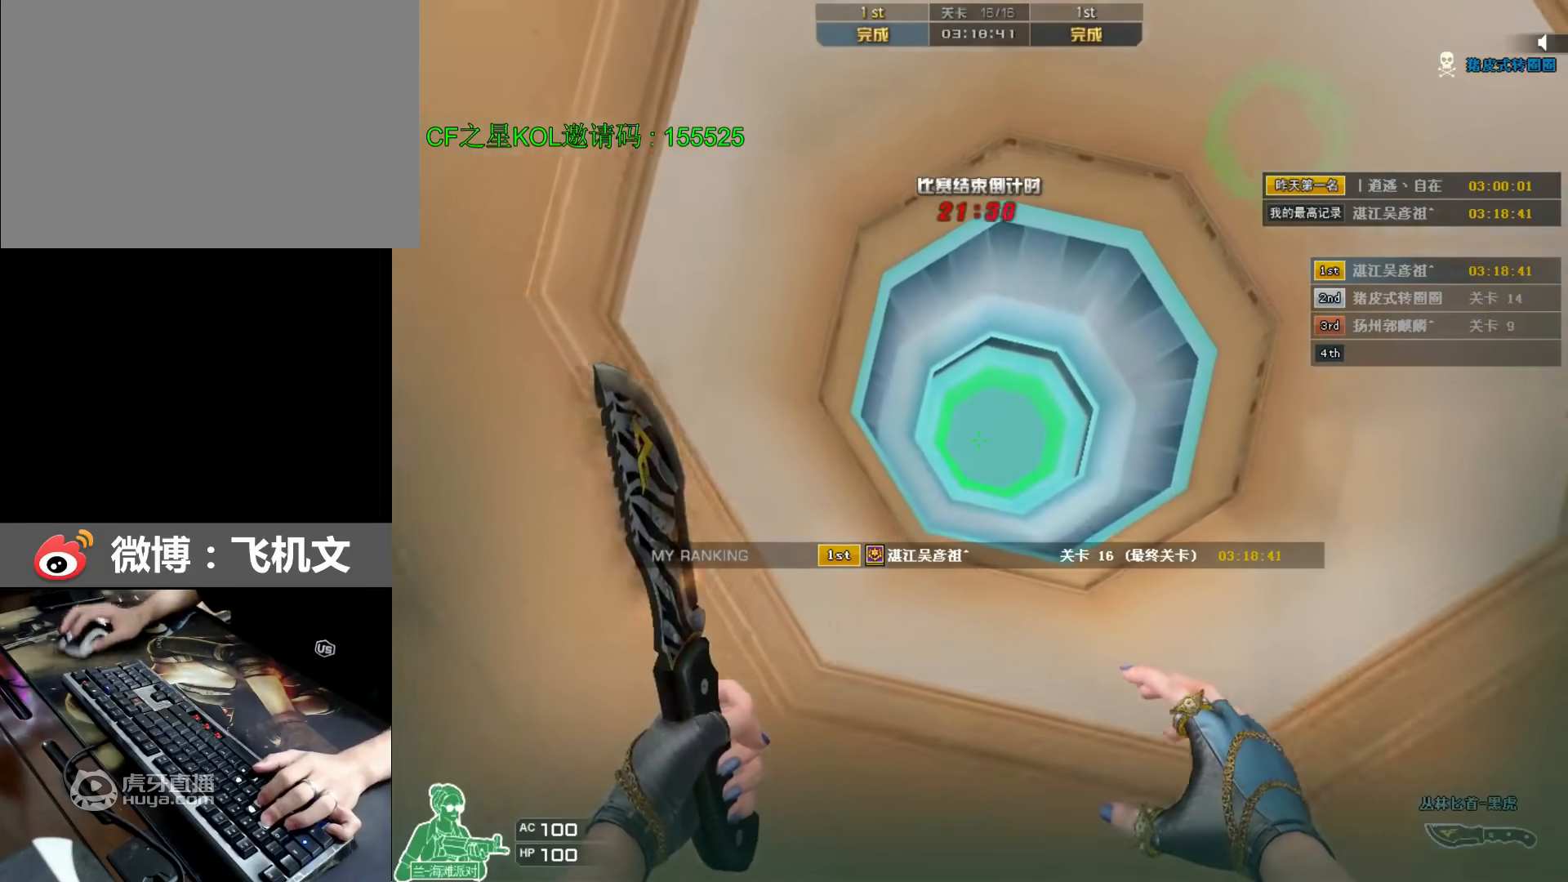
{"keys": ["ctrl", "w"], "events": [[33, "d", "down"], [167, "d", "up"], [300, "d", "down"], [400, "d", "up"]]}
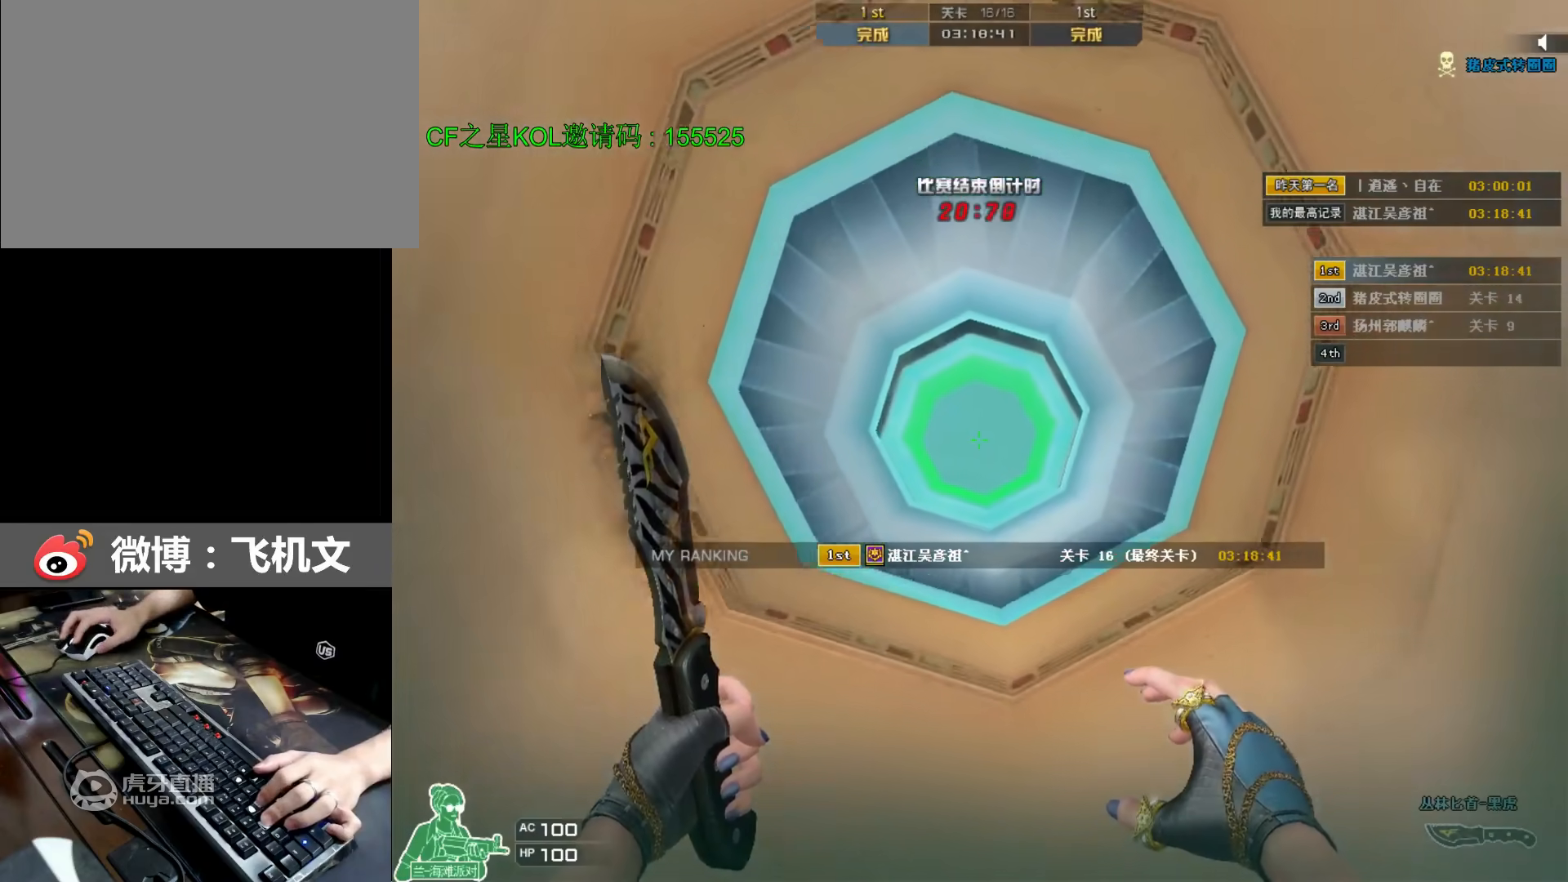
{"keys": ["ctrl", "w"], "events": [[167, "a", "down"], [300, "a", "up"]]}
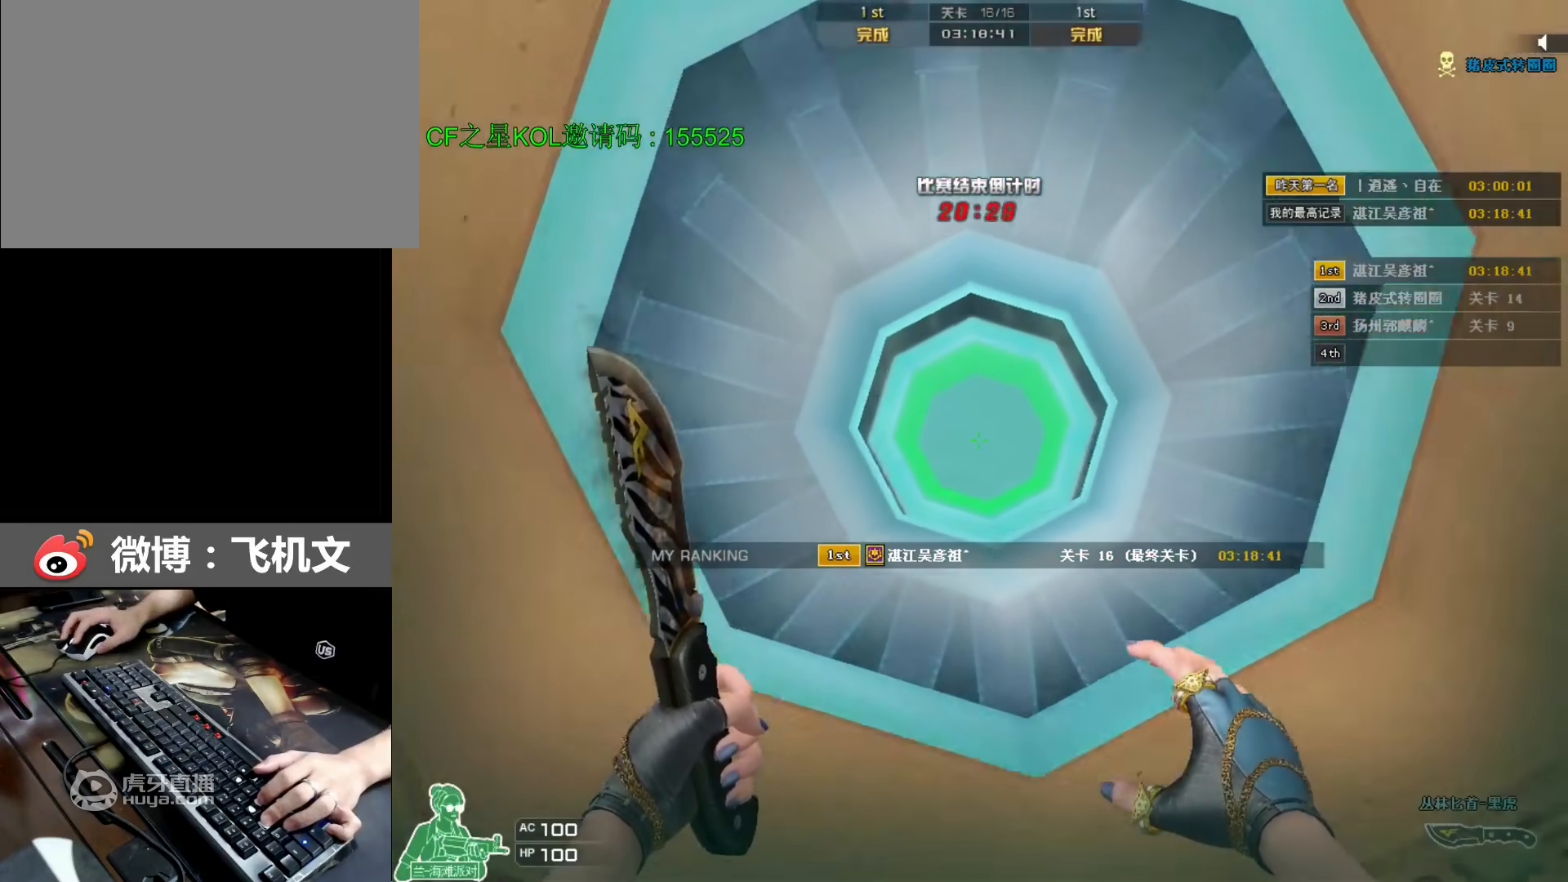
{"keys": ["ctrl", "w"], "events": [[317, "d", "down"], [450, "d", "up"]]}
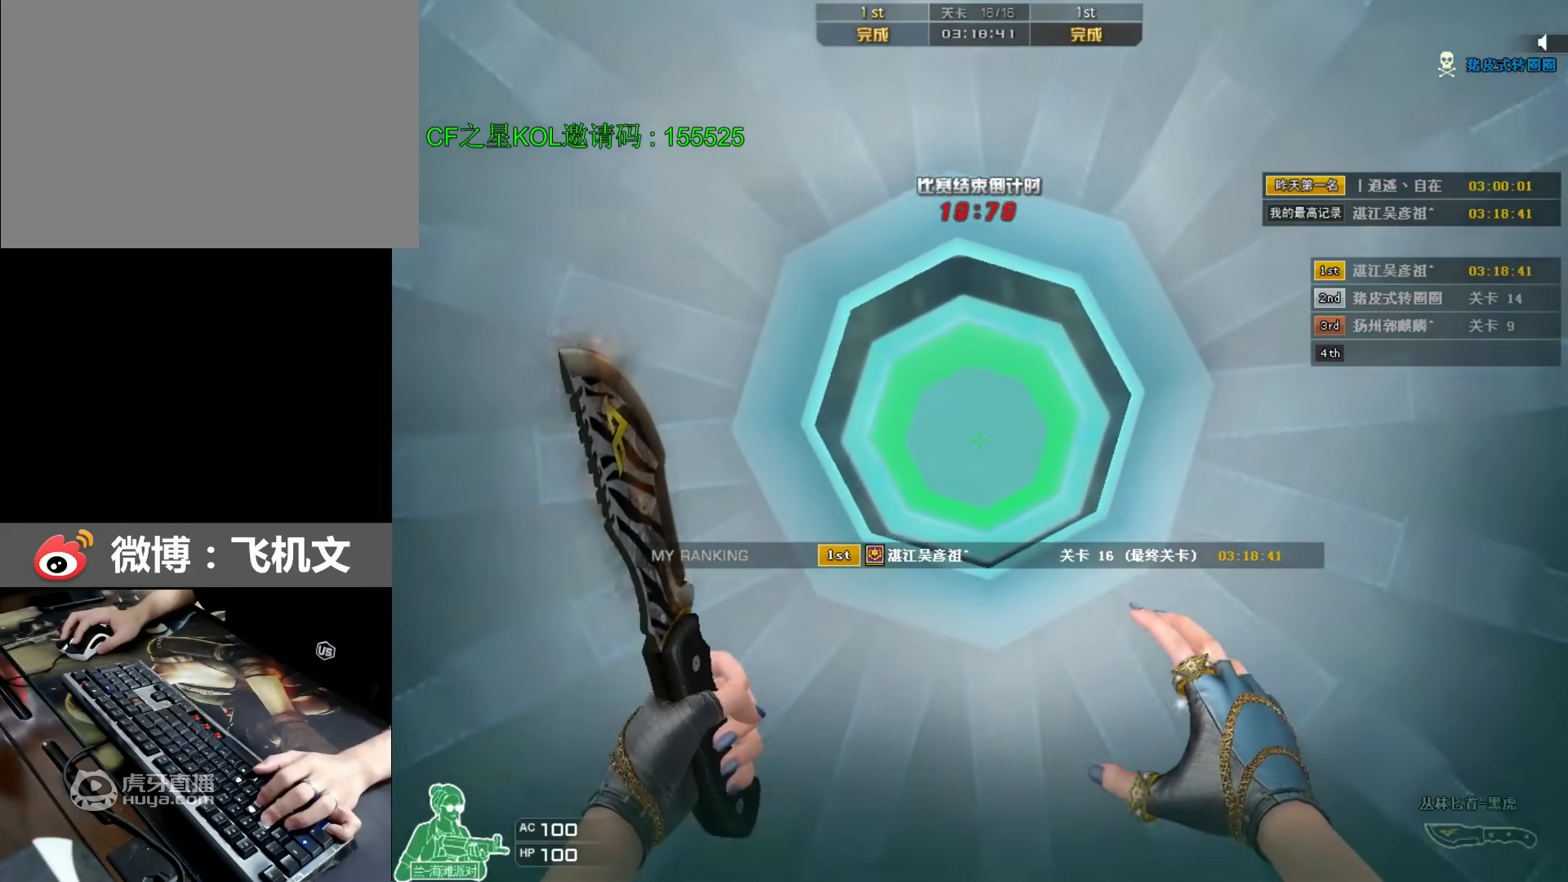
{"keys": ["ctrl", "w"], "events": []}